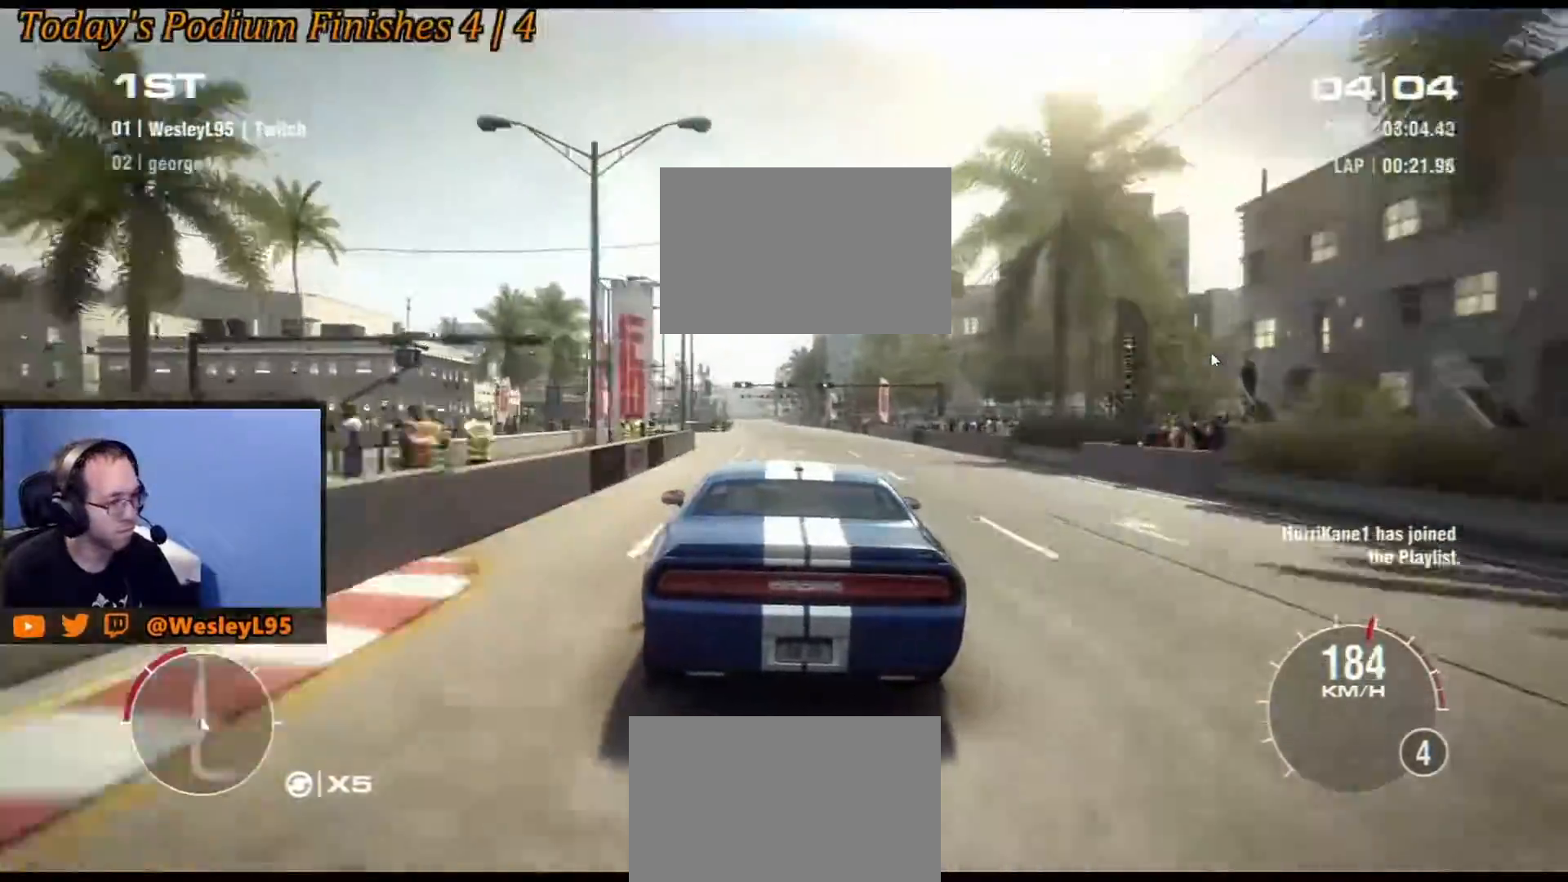
Gameplay with a controller (Xbox layout); each line is a JSON object with the inputs held at the frame after it (dt_ms = milliseconds from this image to that frame). "events" lists button and stick changes between this image and that frame as [ms after this image, input, new state], when the widget could be followed in between. Not read: L3 R3 right_stick.
{"dt_ms": 500, "buttons": ["R2"], "left_stick": "right", "events": [[150, "left_stick", "center"], [467, "left_stick", "right"]]}
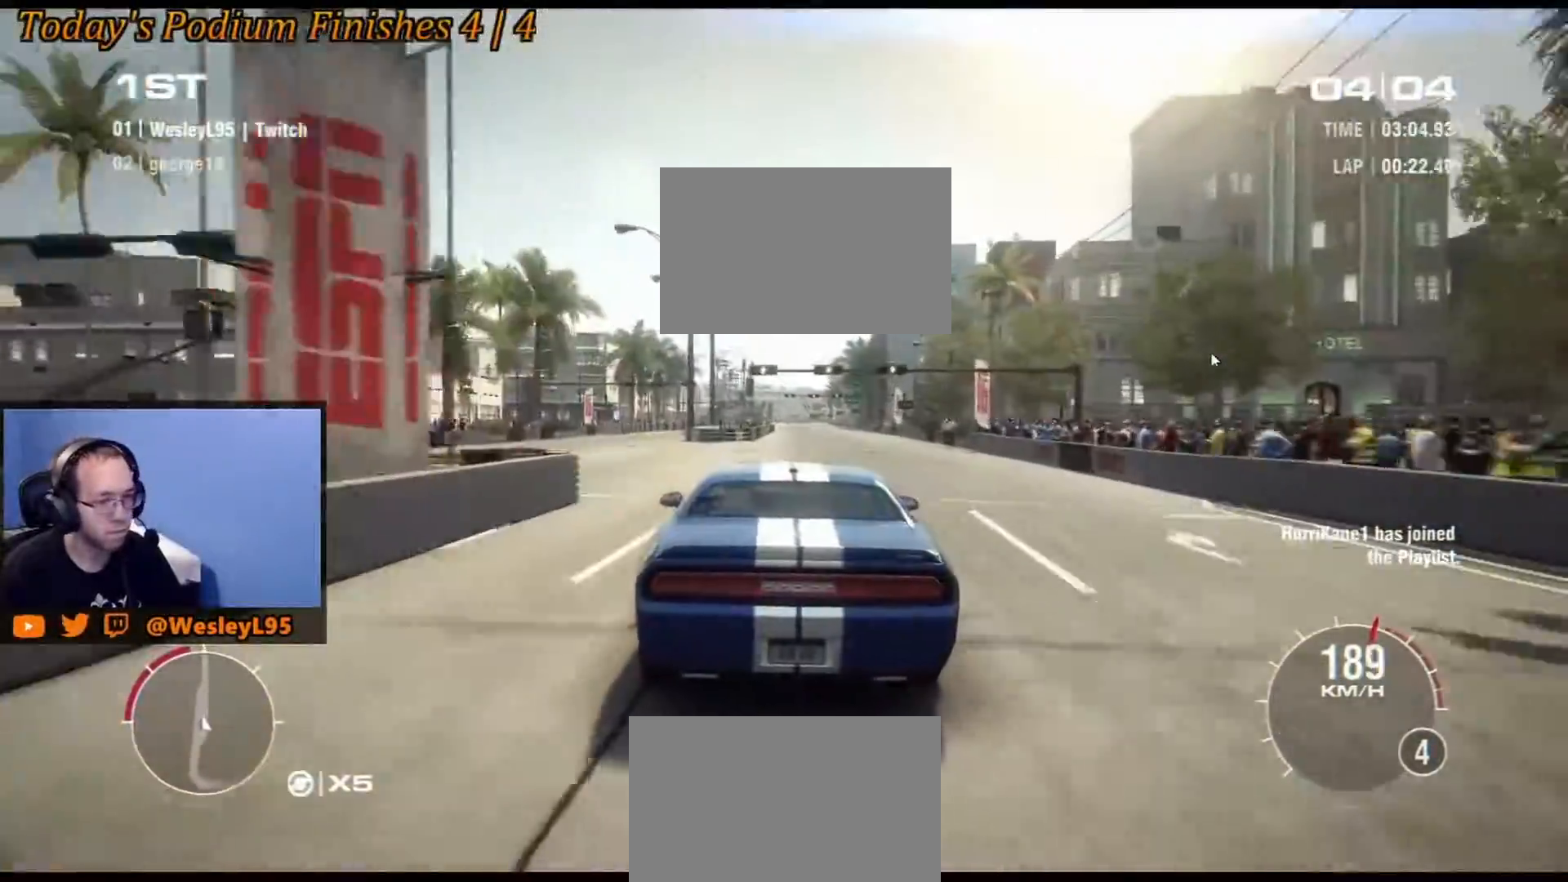
{"dt_ms": 500, "buttons": ["R2"], "left_stick": "center", "events": [[33, "left_stick", "center"], [367, "left_stick", "left"], [483, "left_stick", "center"]]}
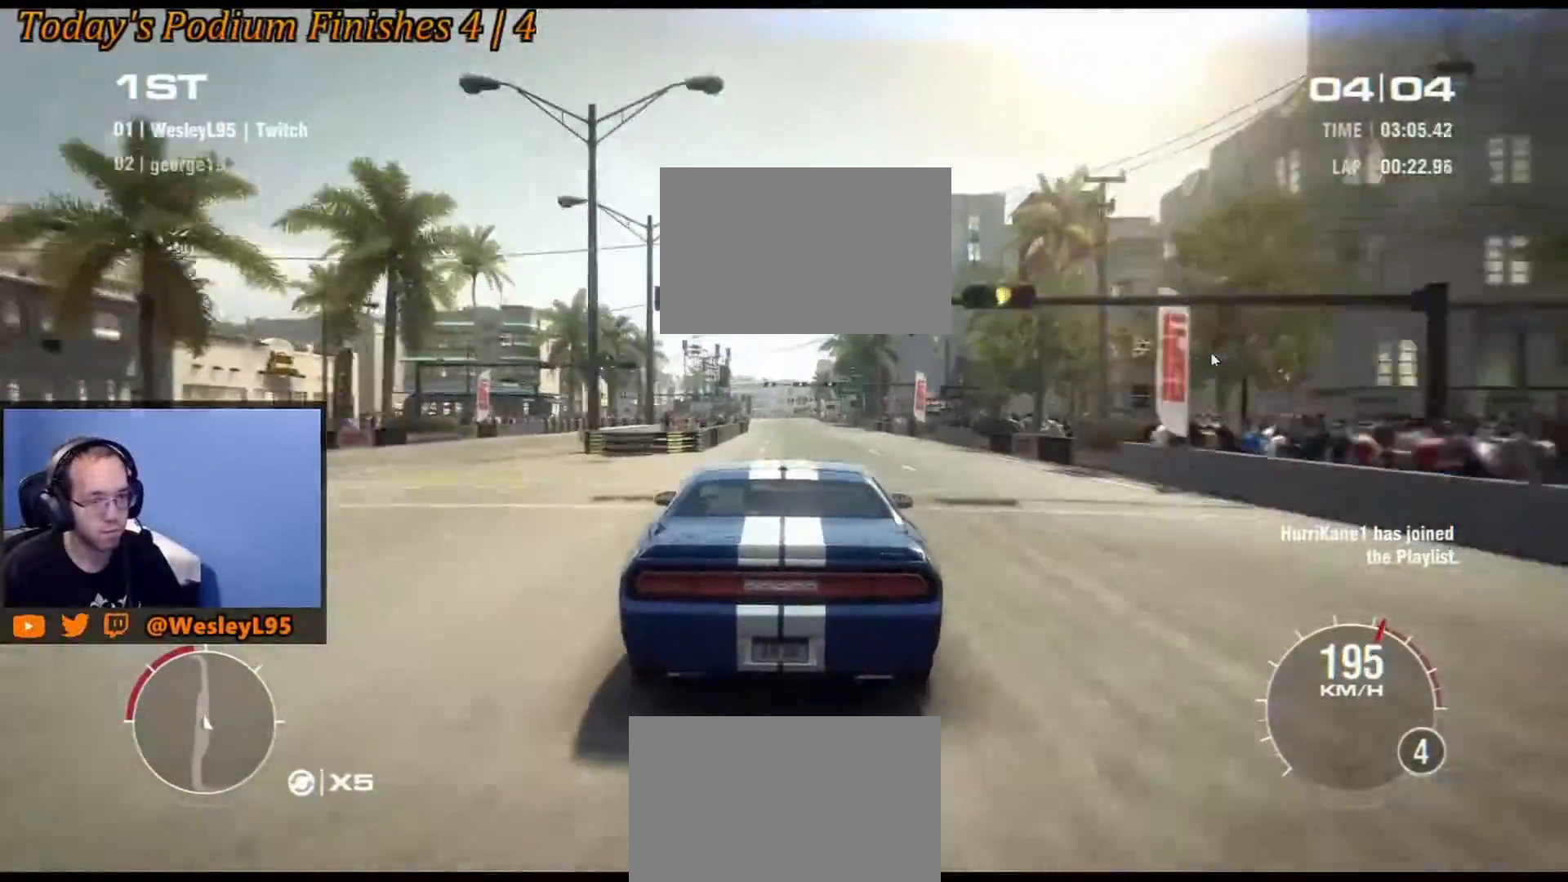
{"dt_ms": 500, "buttons": ["R2"], "left_stick": "center", "events": [[233, "left_stick", "right"], [350, "left_stick", "center"]]}
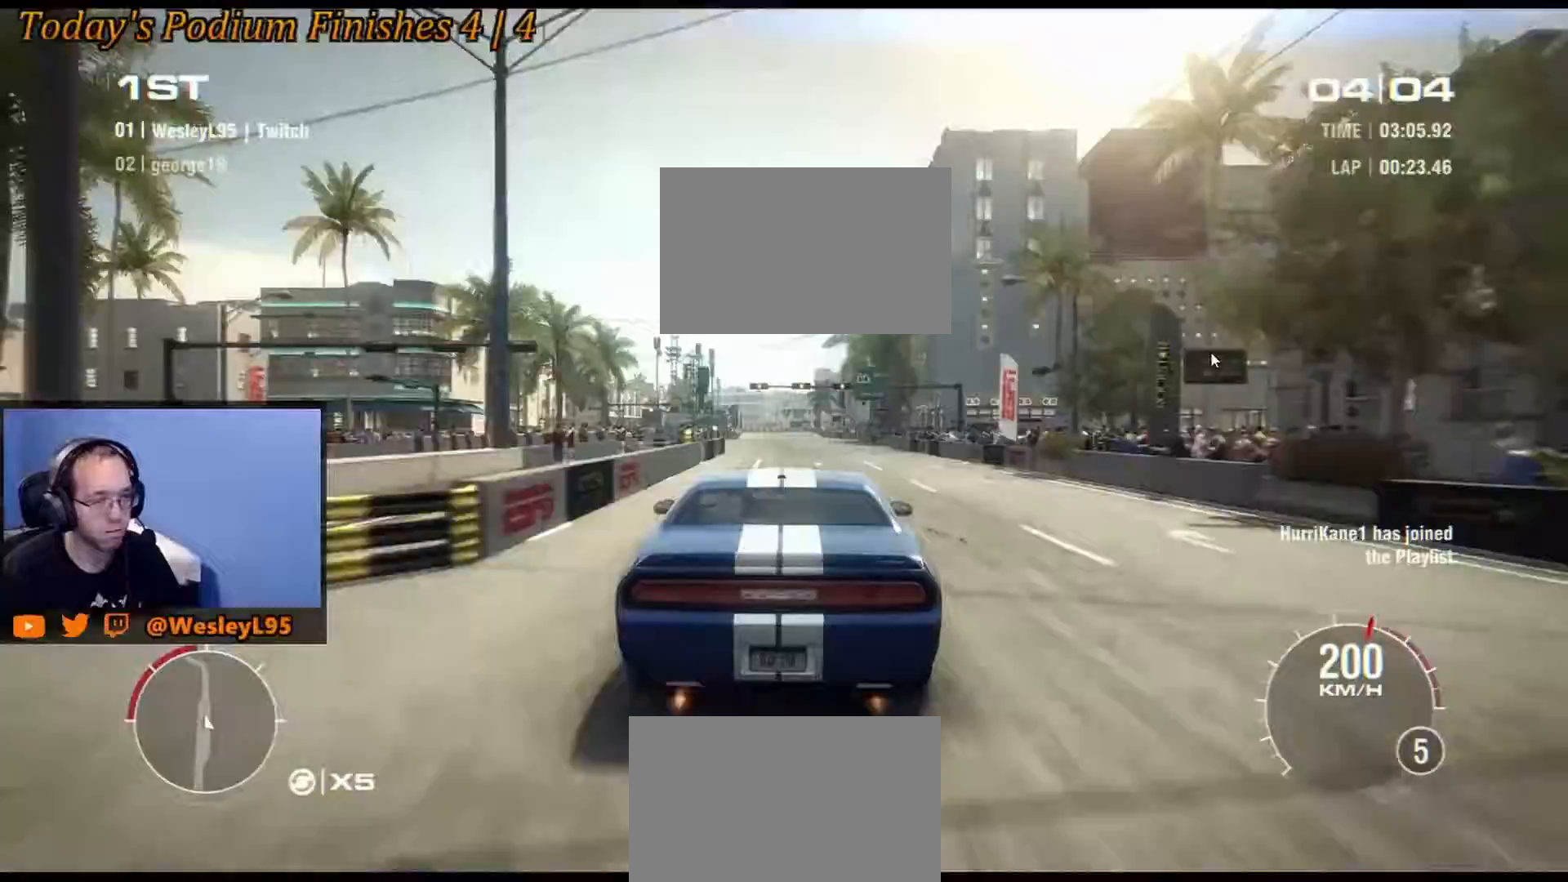
{"dt_ms": 500, "buttons": ["R2"], "left_stick": "center", "events": [[133, "left_stick", "left"], [267, "left_stick", "center"]]}
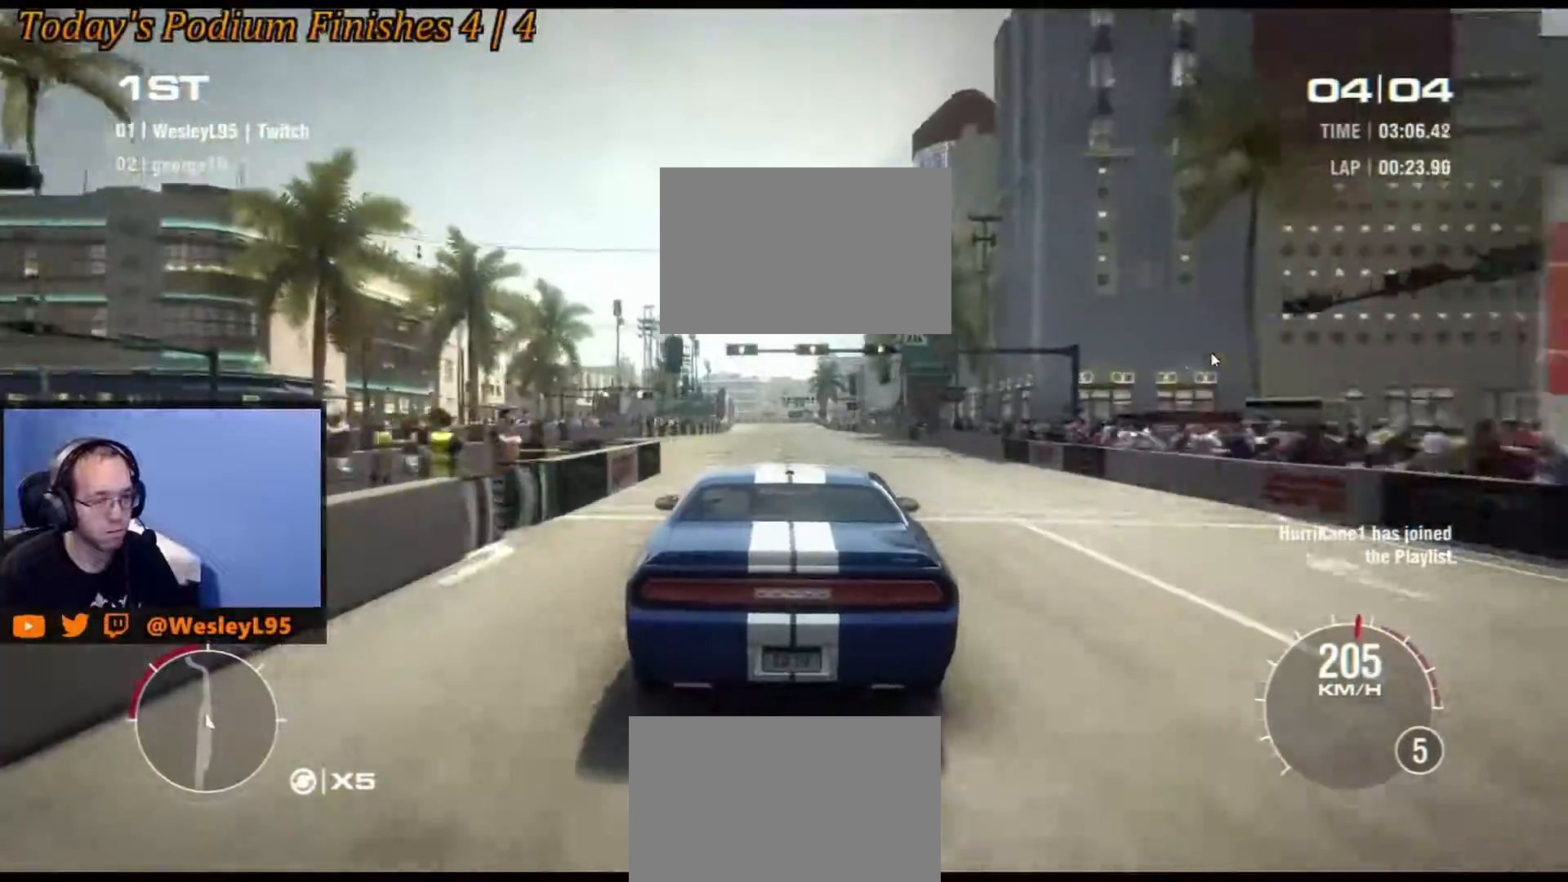
{"dt_ms": 500, "buttons": ["R2"], "left_stick": "center", "events": [[83, "left_stick", "right"], [183, "left_stick", "center"]]}
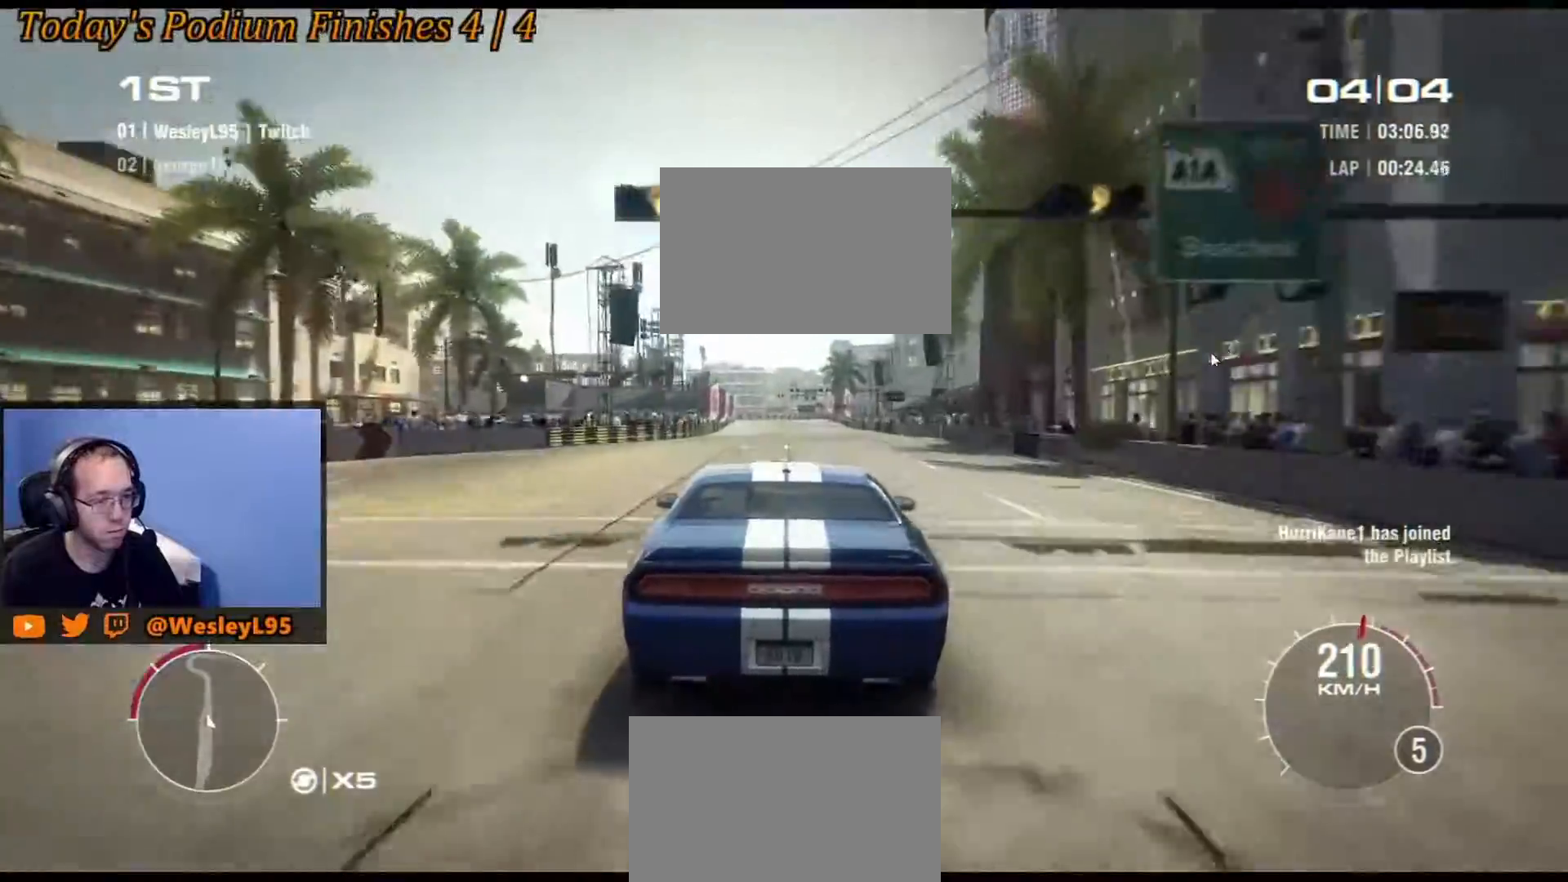
{"dt_ms": 500, "buttons": ["R2"], "left_stick": "center"}
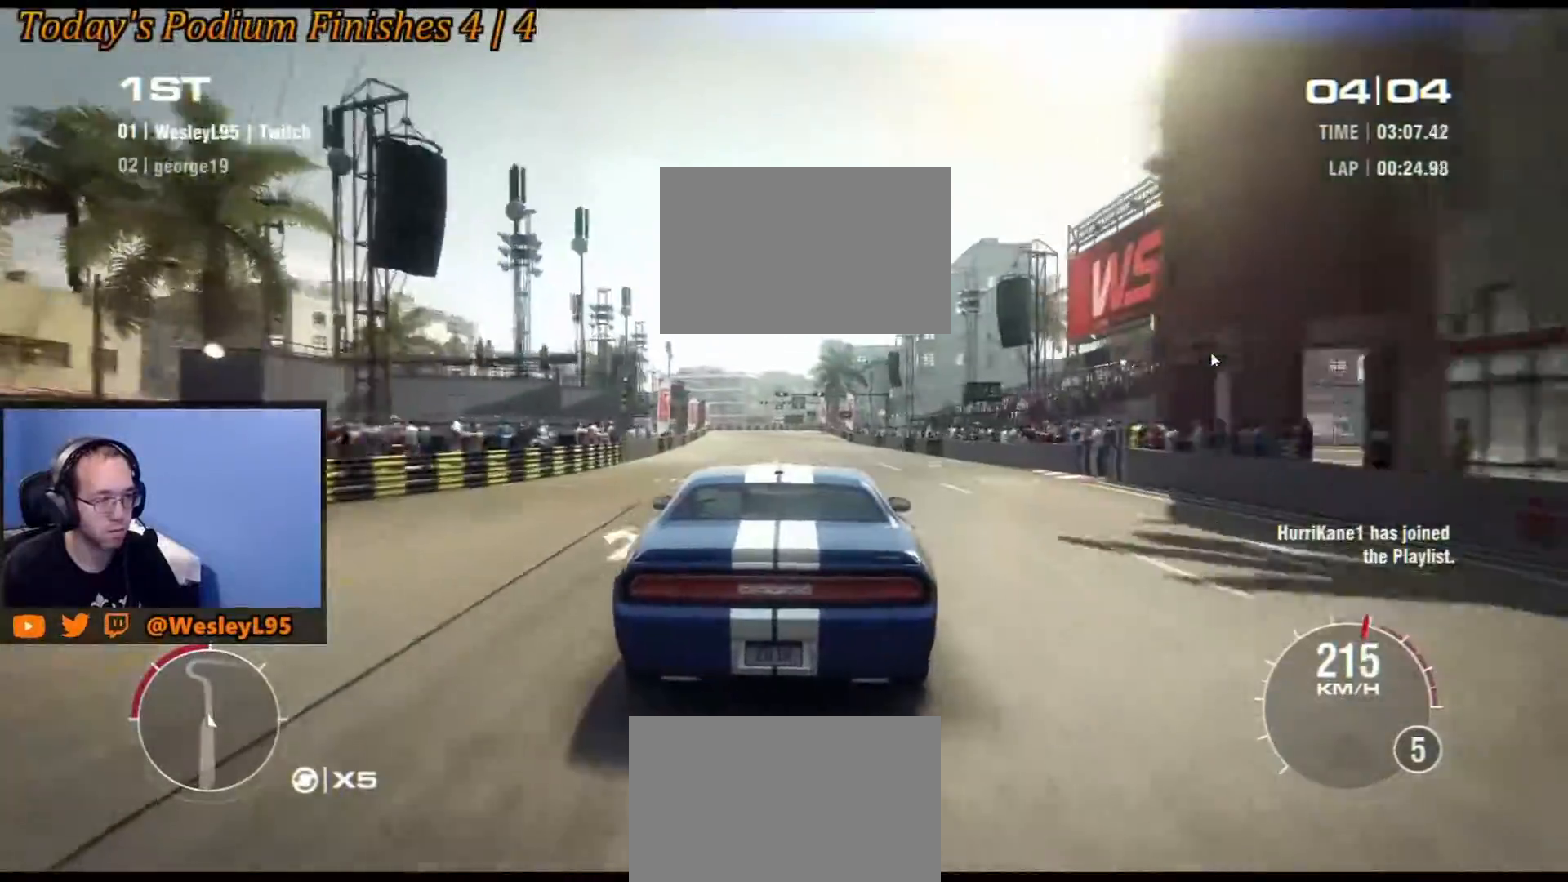
{"dt_ms": 500, "buttons": ["R2"], "left_stick": "center", "events": []}
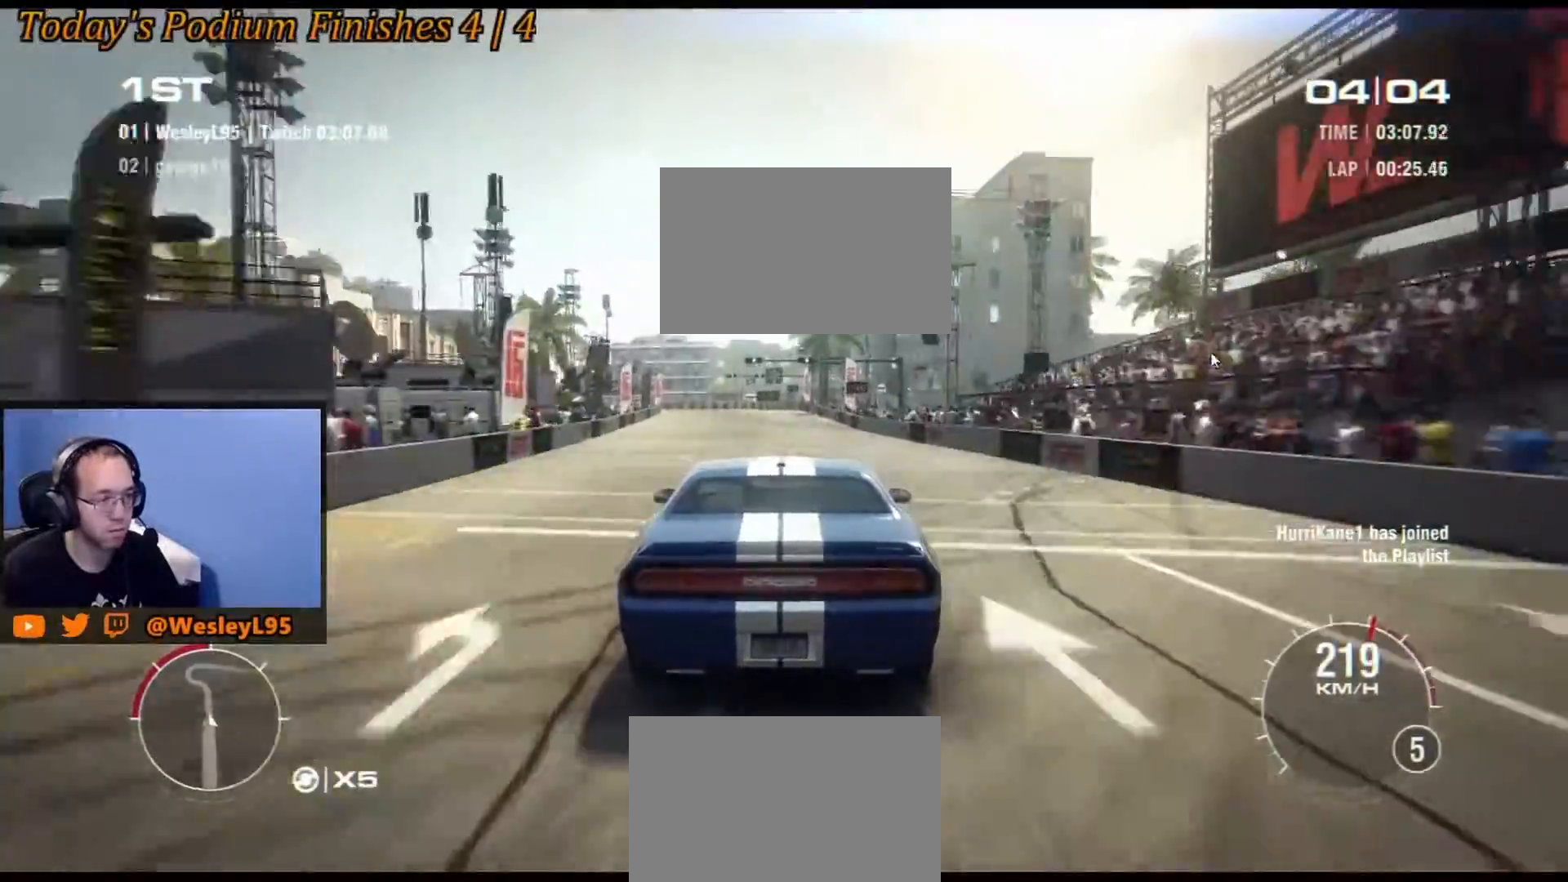
{"dt_ms": 500, "buttons": ["R2"], "left_stick": "center", "events": [[67, "left_stick", "right"], [217, "left_stick", "center"]]}
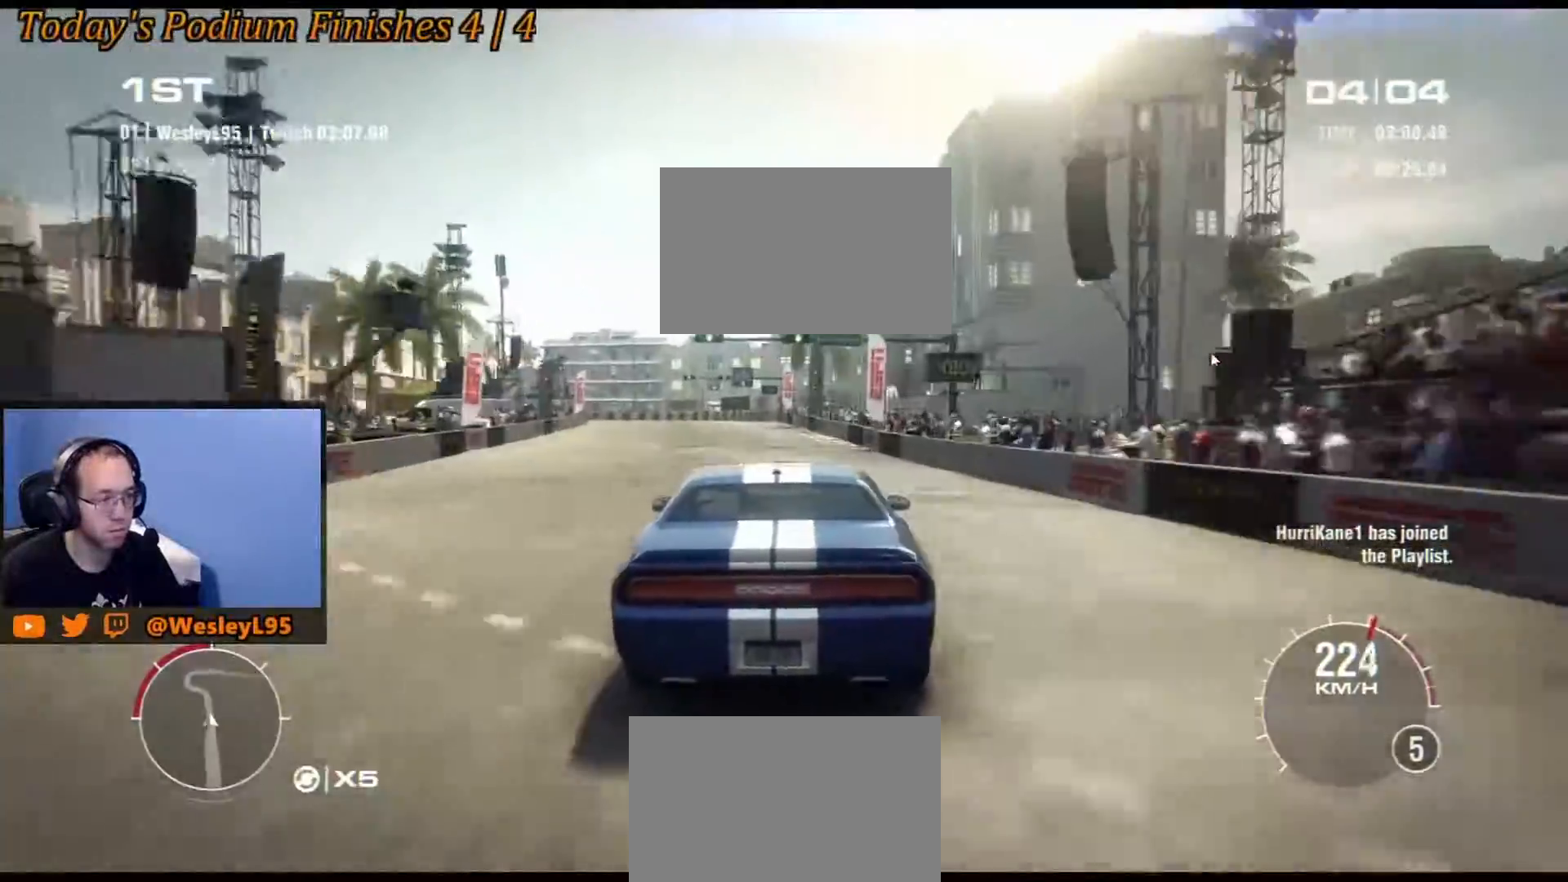
{"dt_ms": 500, "buttons": ["R2"], "left_stick": "left", "events": [[200, "left_stick", "left"], [400, "left_stick", "center"], [450, "left_stick", "left"]]}
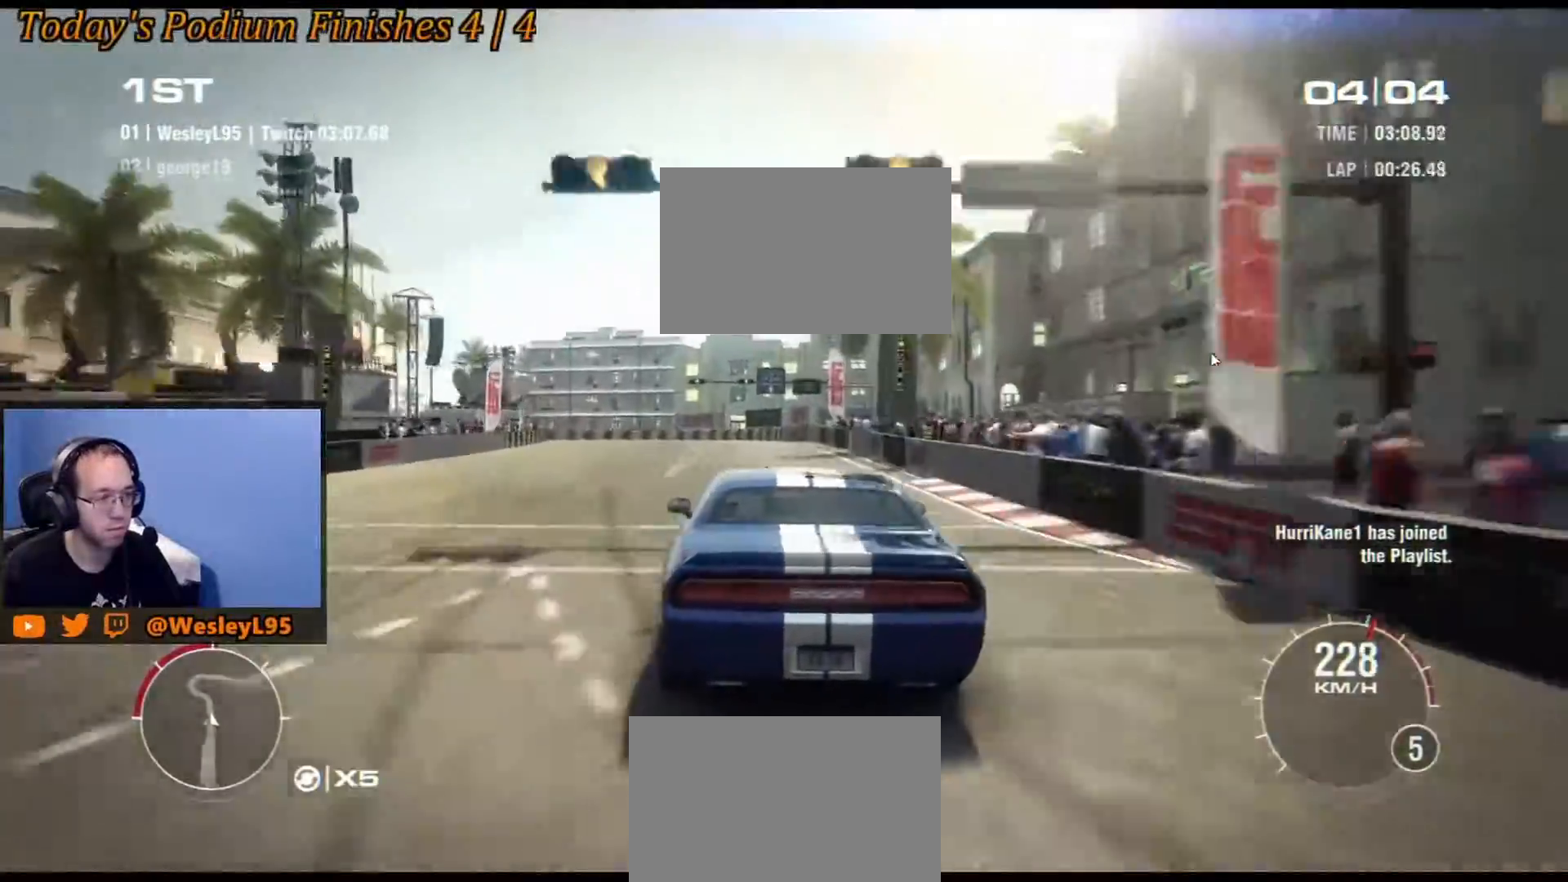
{"dt_ms": 500, "buttons": [], "left_stick": "left", "events": [[17, "R2", "up"], [117, "L2", "down"], [300, "L2", "up"], [300, "left_stick", "center"], [500, "left_stick", "left"]]}
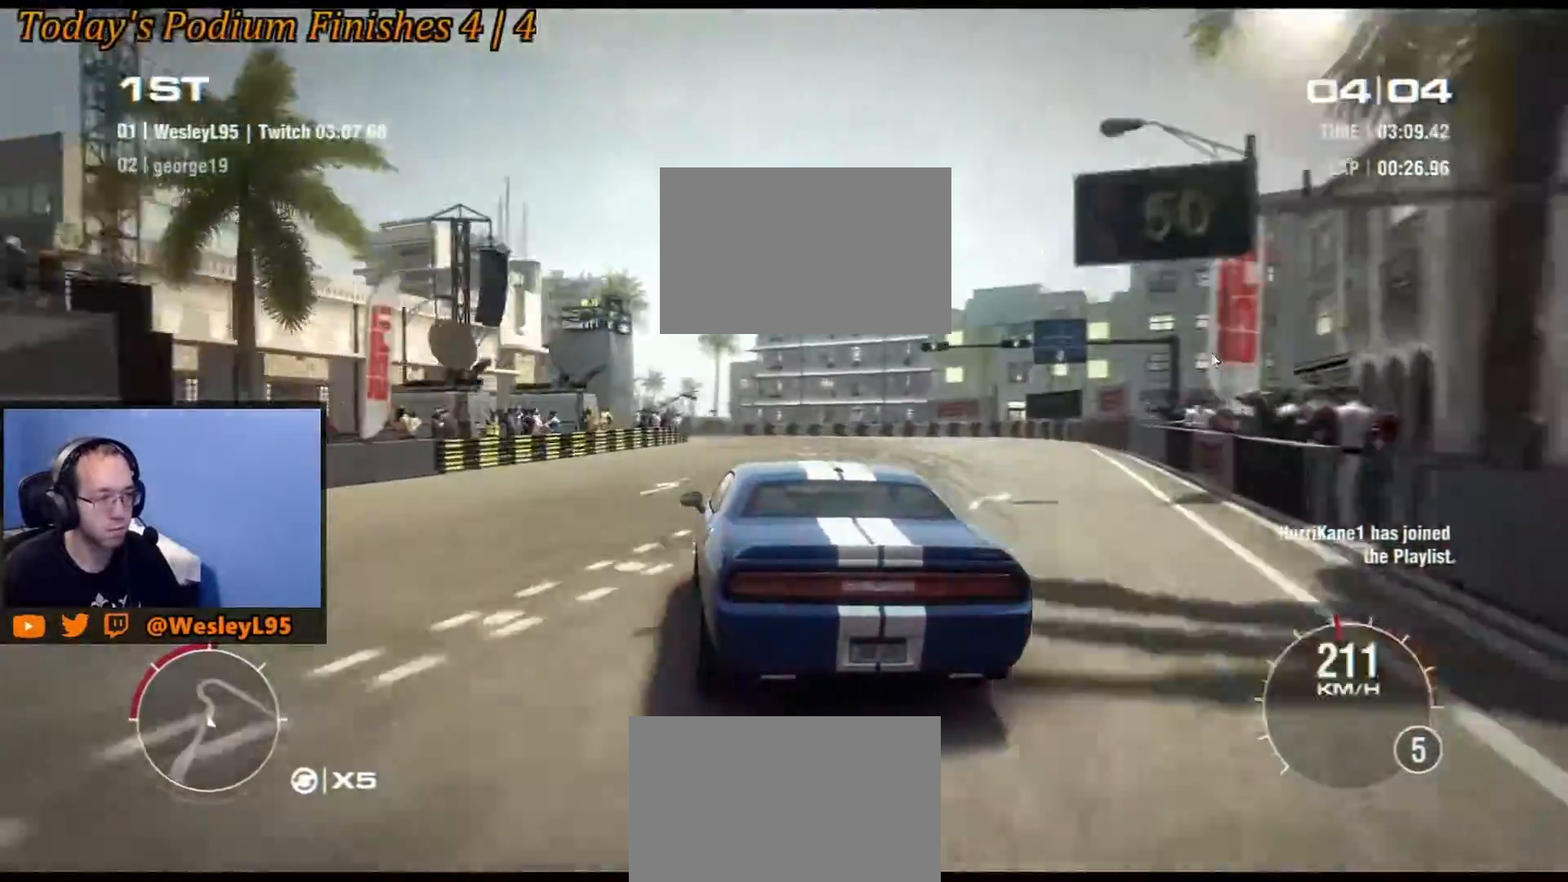
{"dt_ms": 500, "buttons": [], "left_stick": "center", "events": [[500, "left_stick", "center"]]}
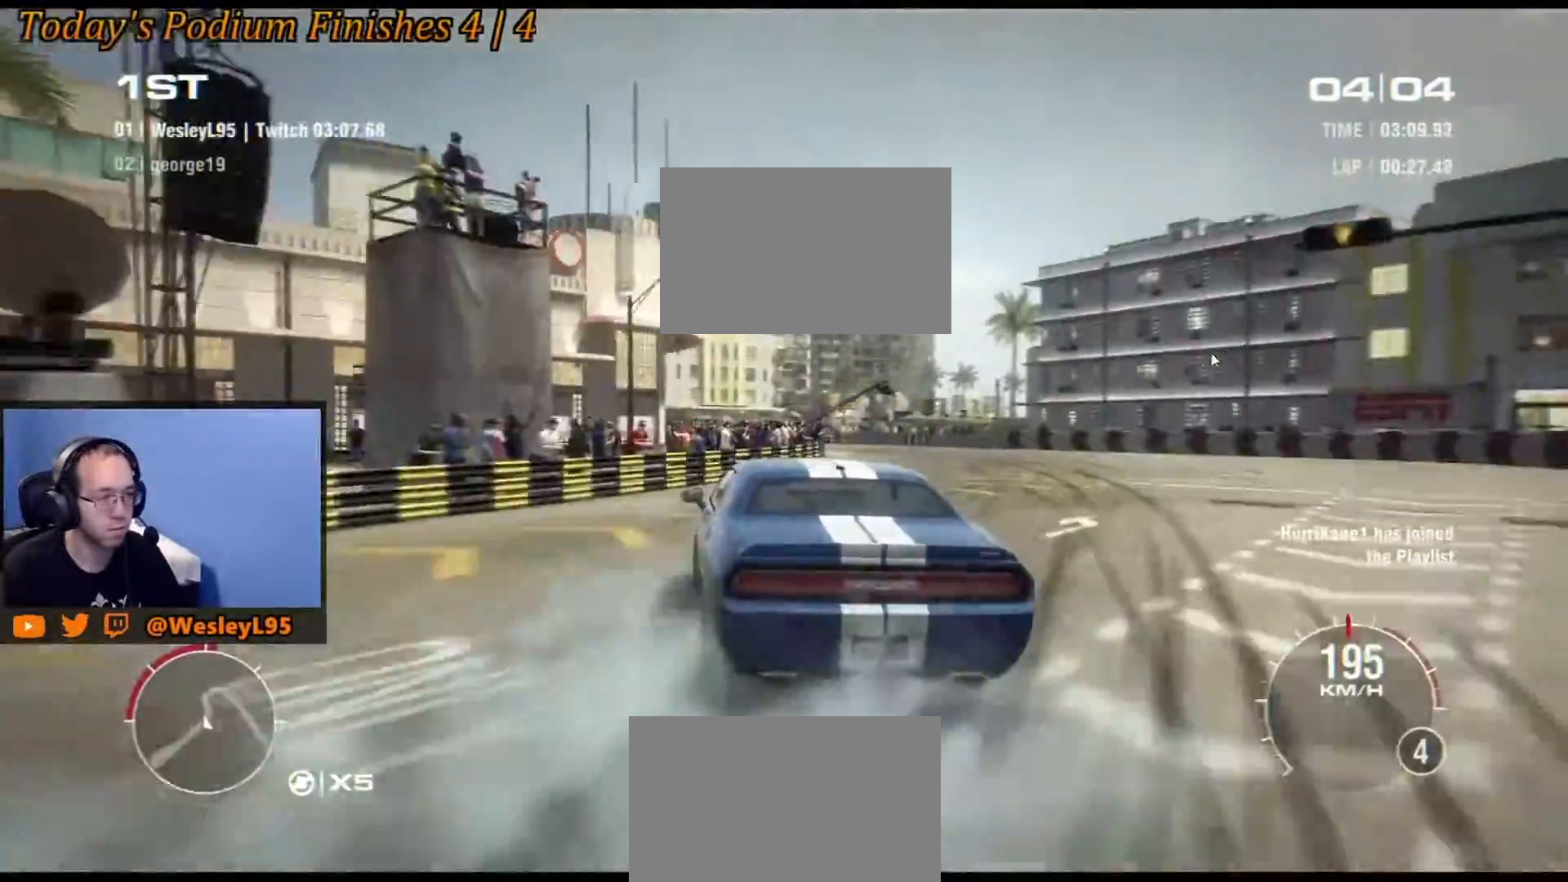
{"dt_ms": 500, "buttons": ["R2"], "left_stick": "right", "events": [[133, "left_stick", "right"], [417, "R2", "down"]]}
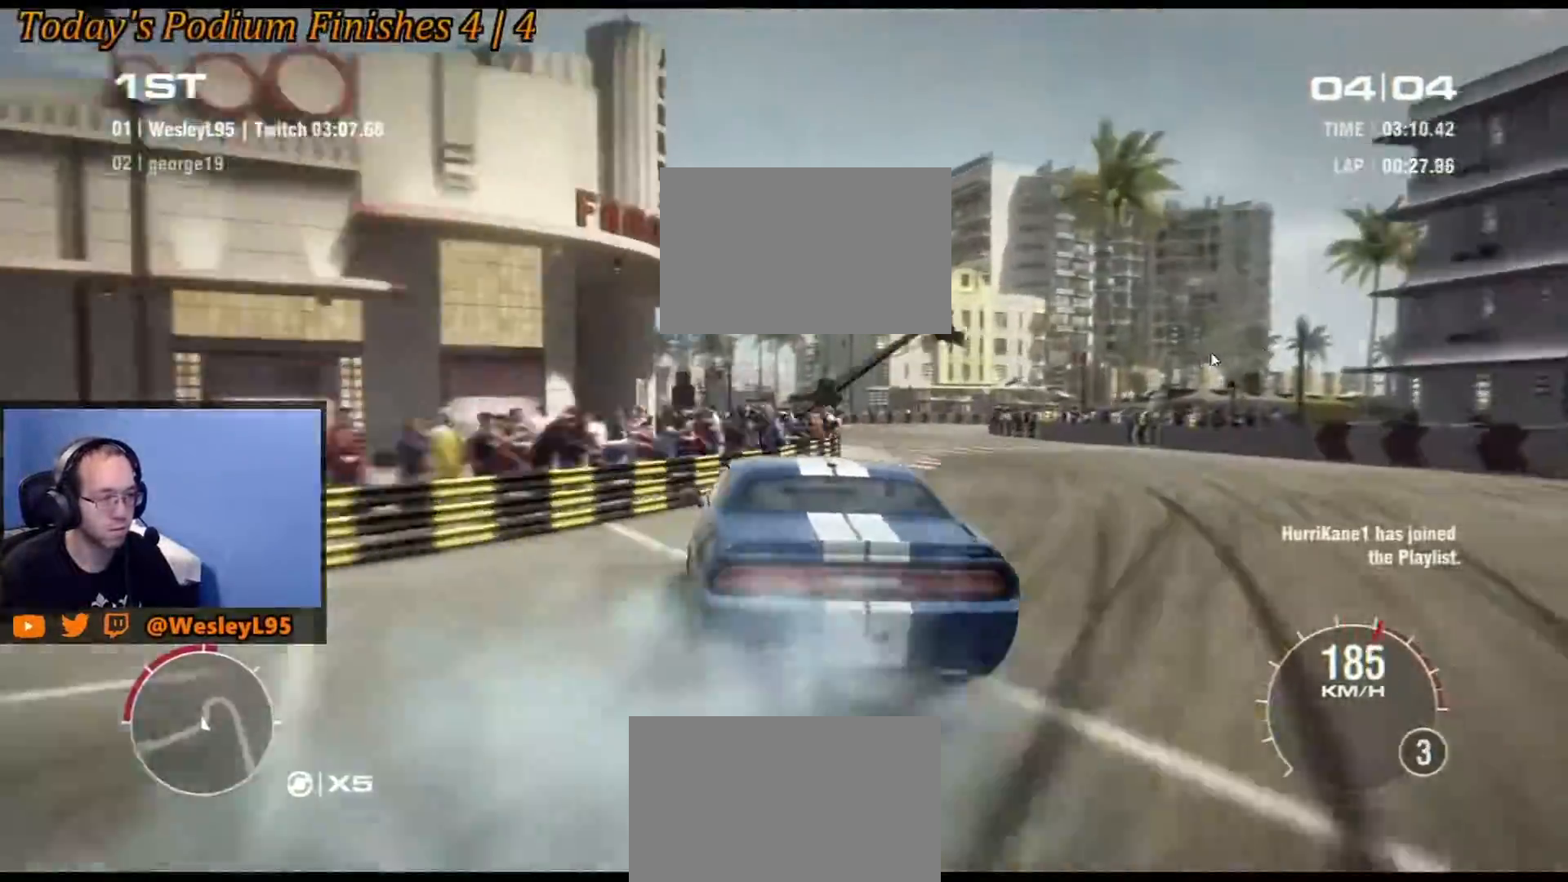
{"dt_ms": 500, "buttons": [], "left_stick": "right", "events": [[50, "left_stick", "center"], [183, "left_stick", "right"], [350, "R2", "up"]]}
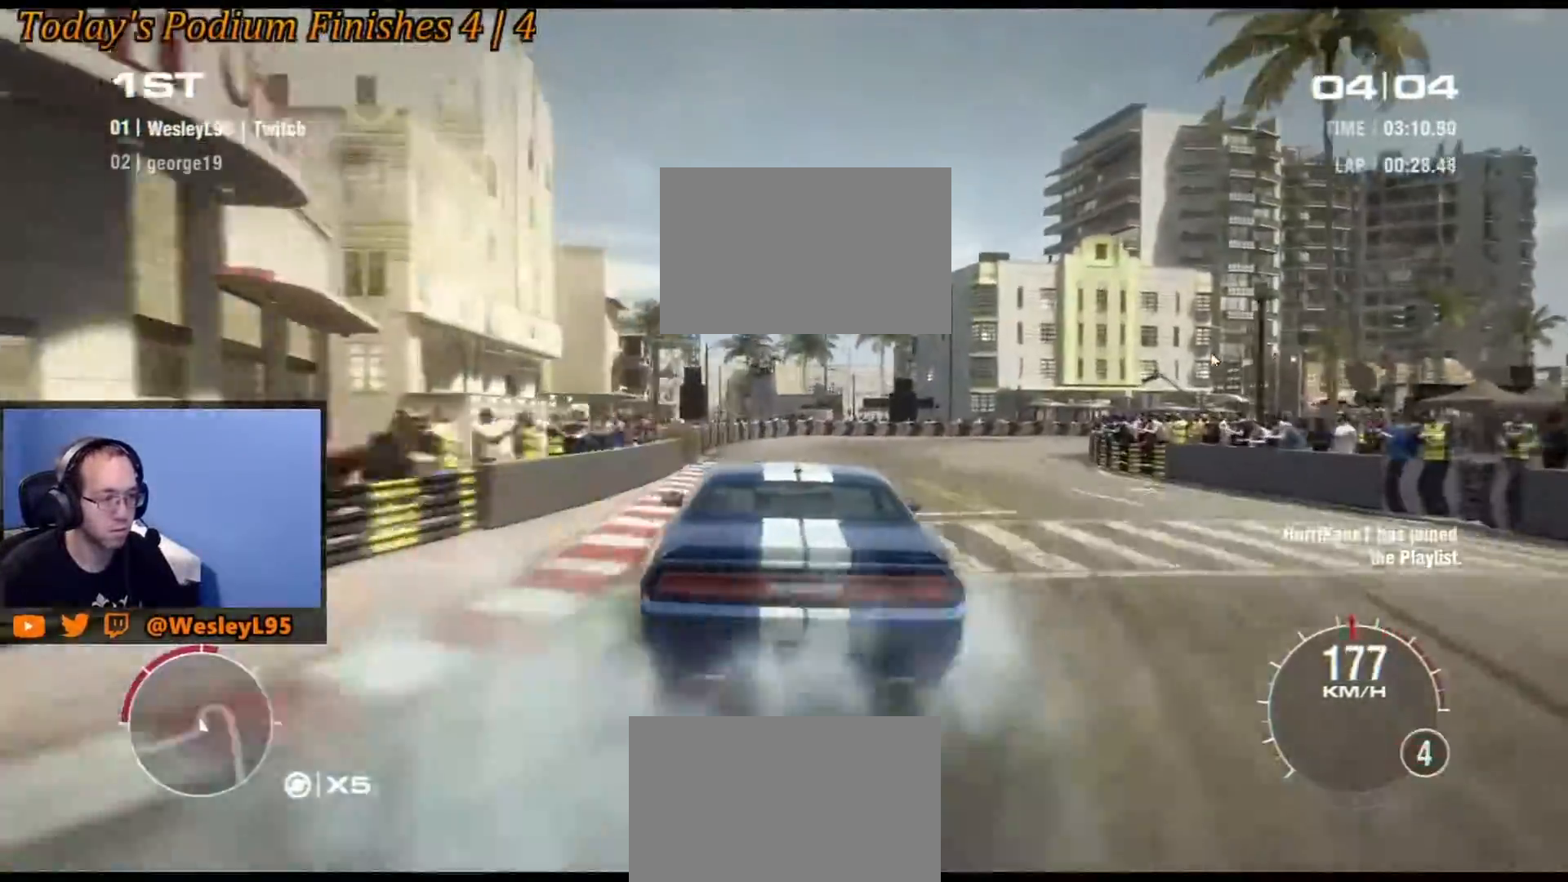
{"dt_ms": 500, "buttons": [], "left_stick": "right", "events": []}
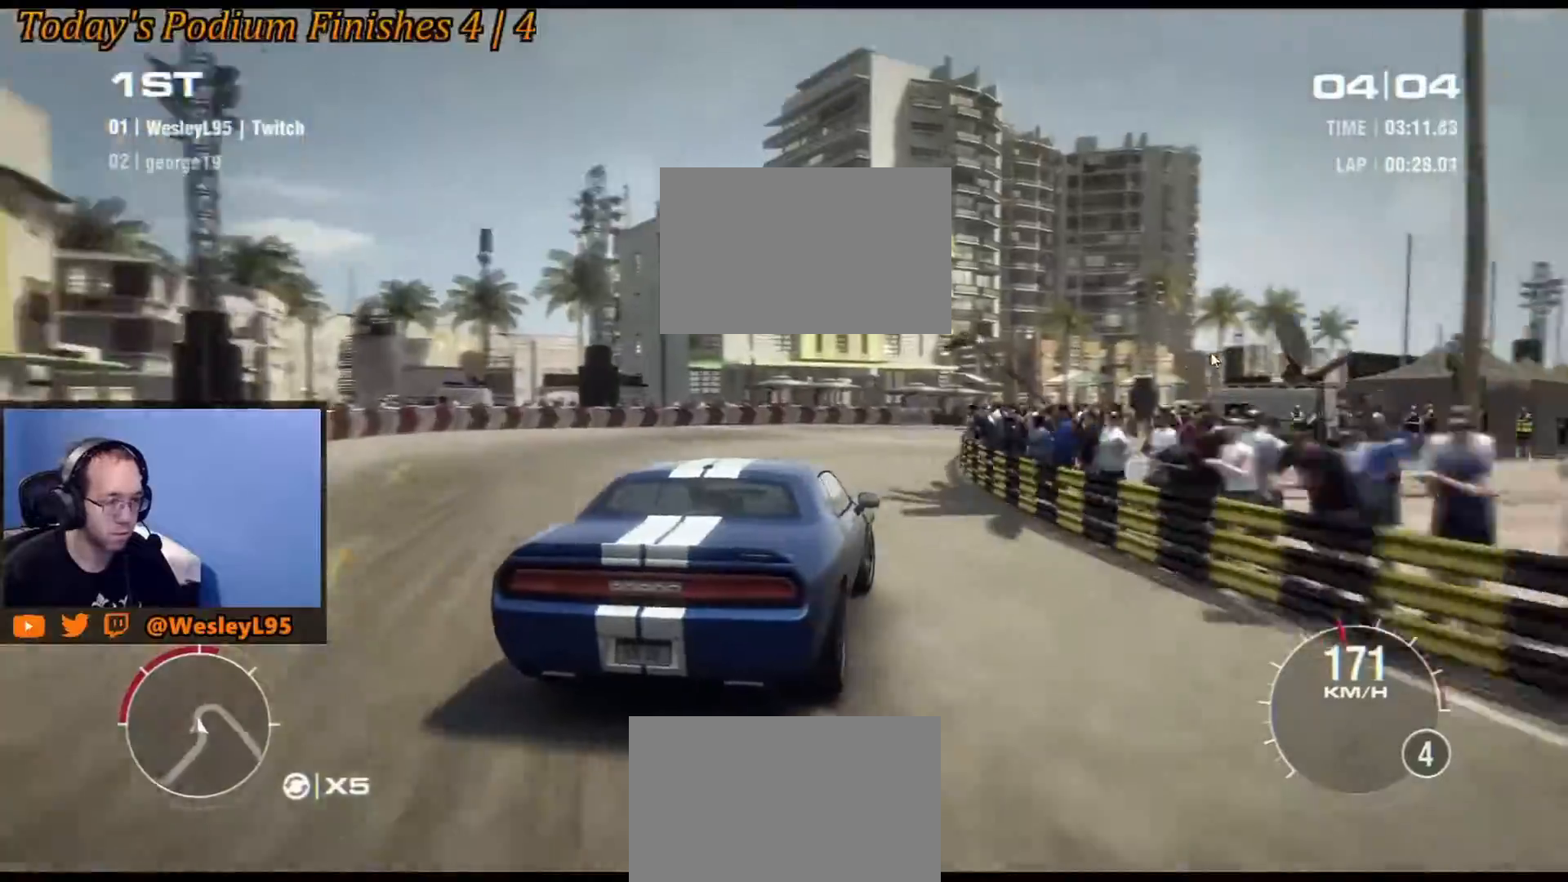
{"dt_ms": 500, "buttons": ["R2"], "left_stick": "center", "events": [[233, "left_stick", "center"], [300, "R2", "down"]]}
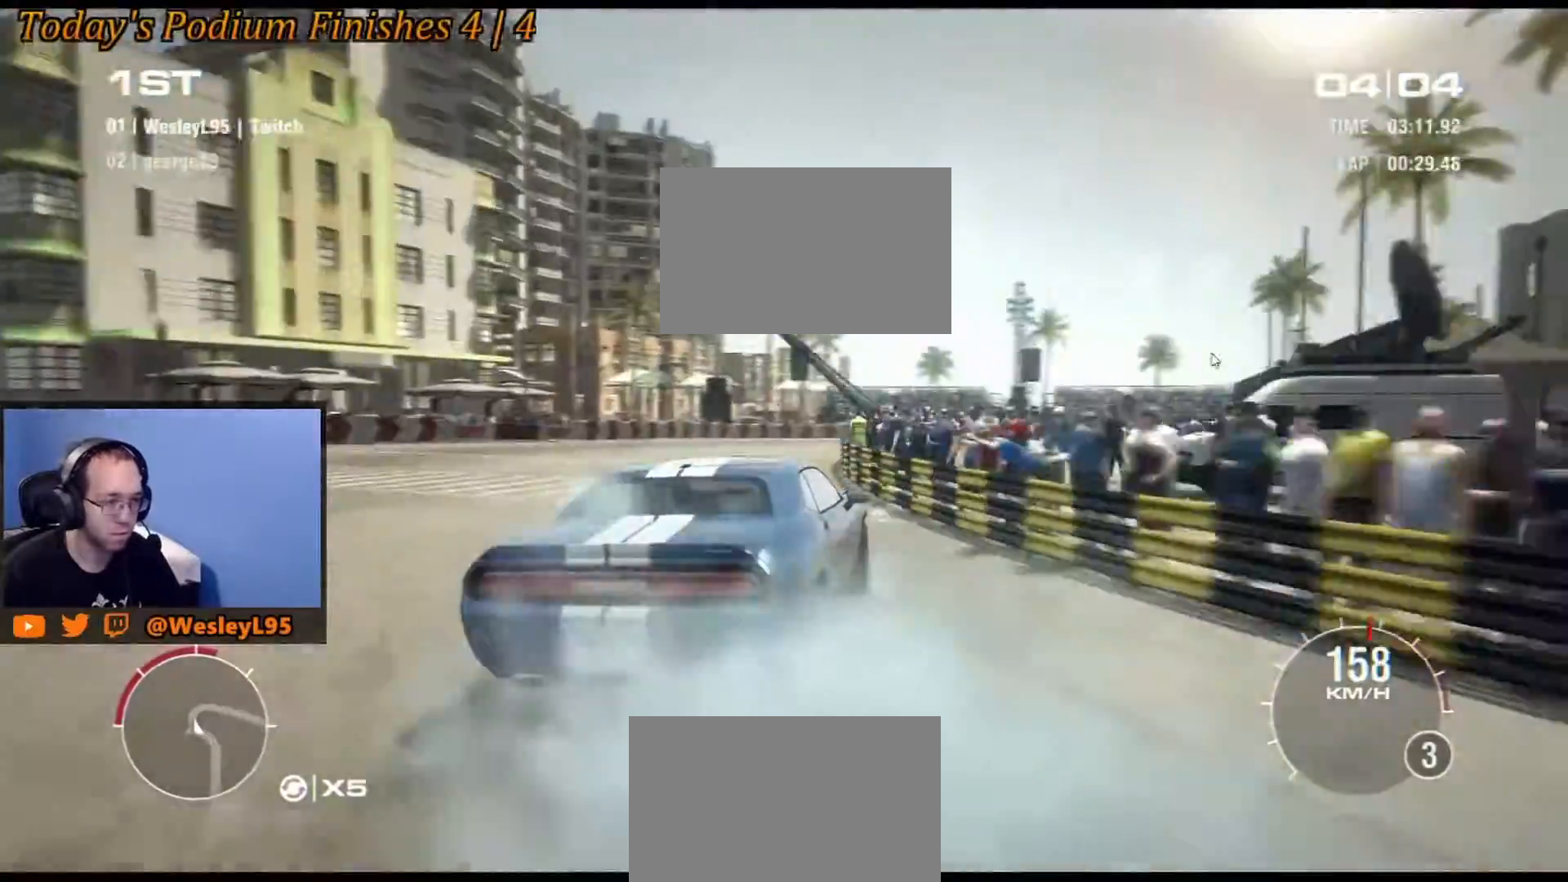
{"dt_ms": 500, "buttons": ["R2"], "left_stick": "left", "events": [[83, "left_stick", "left"]]}
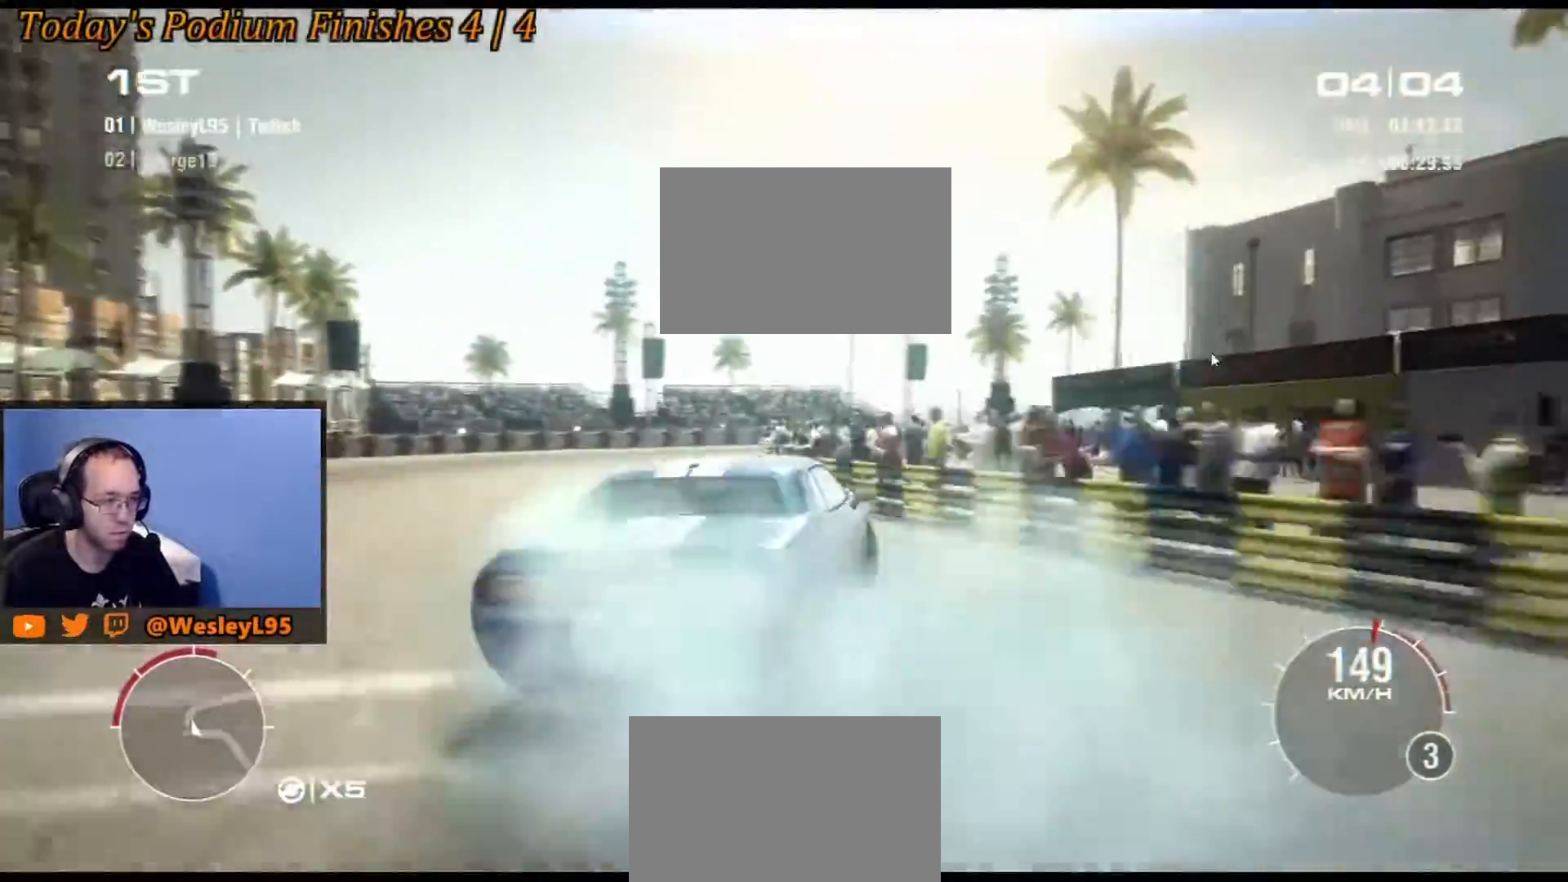
{"dt_ms": 500, "buttons": ["R2"], "left_stick": "center", "events": [[233, "left_stick", "center"]]}
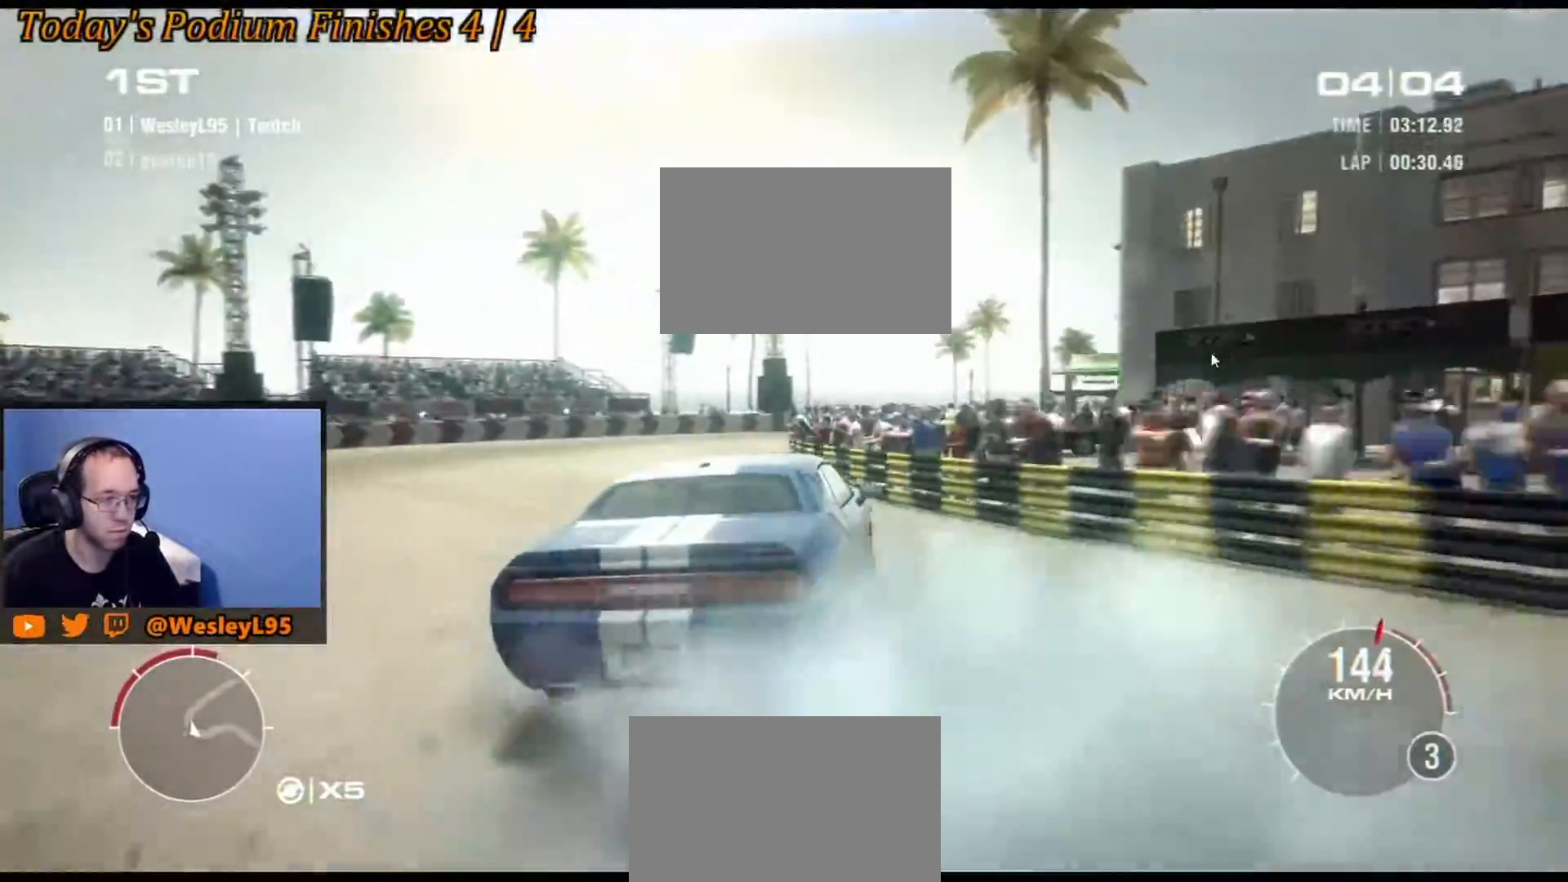
{"dt_ms": 500, "buttons": ["R2"], "left_stick": "left", "events": [[33, "left_stick", "left"]]}
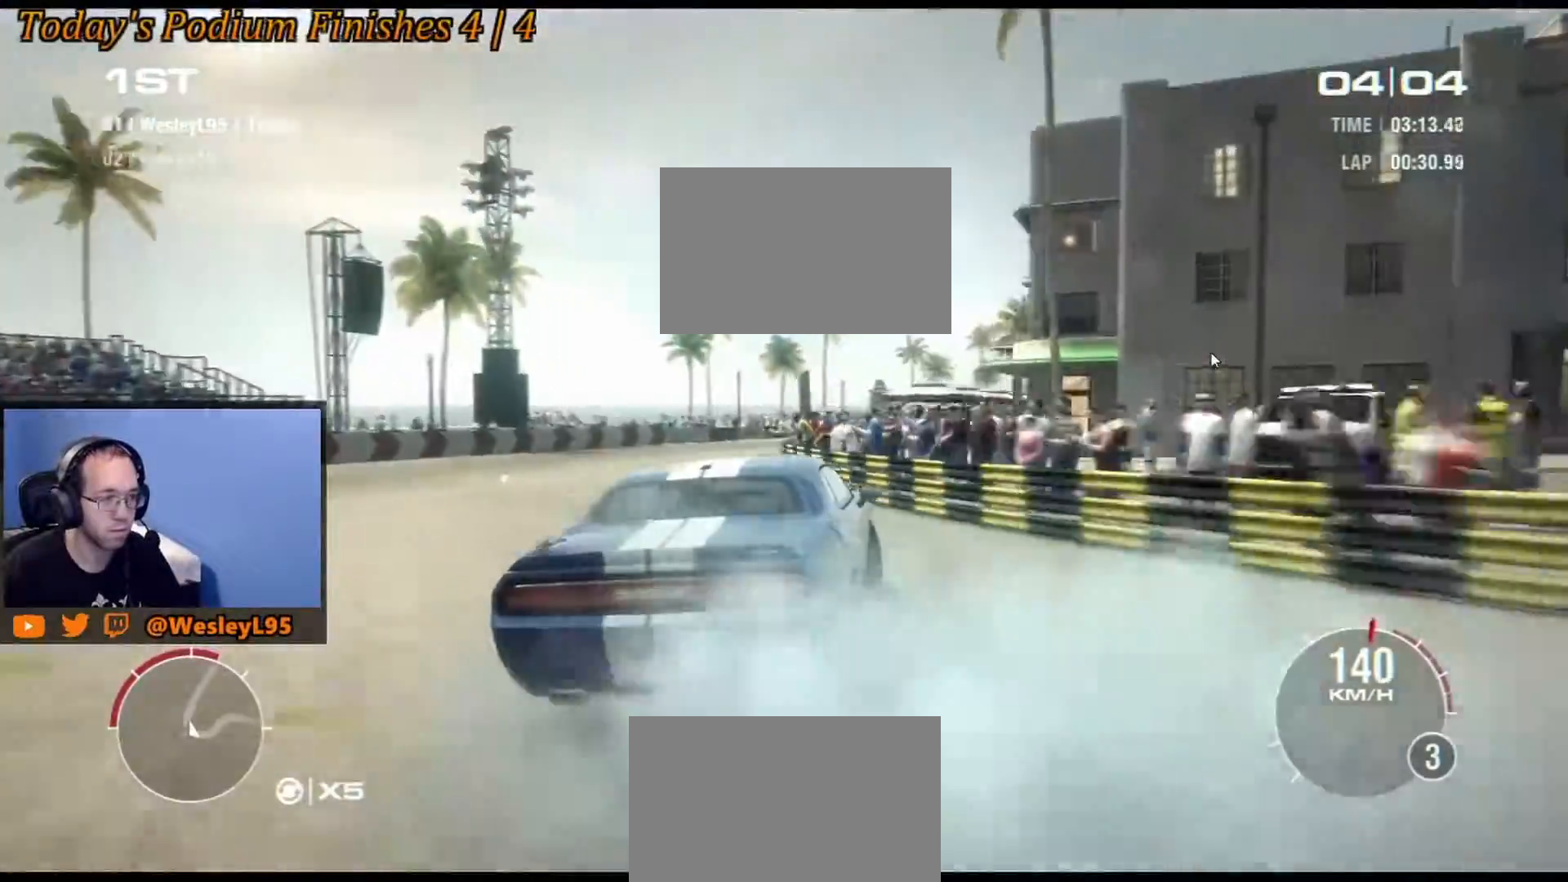
{"dt_ms": 500, "buttons": ["R2"], "left_stick": "left", "events": []}
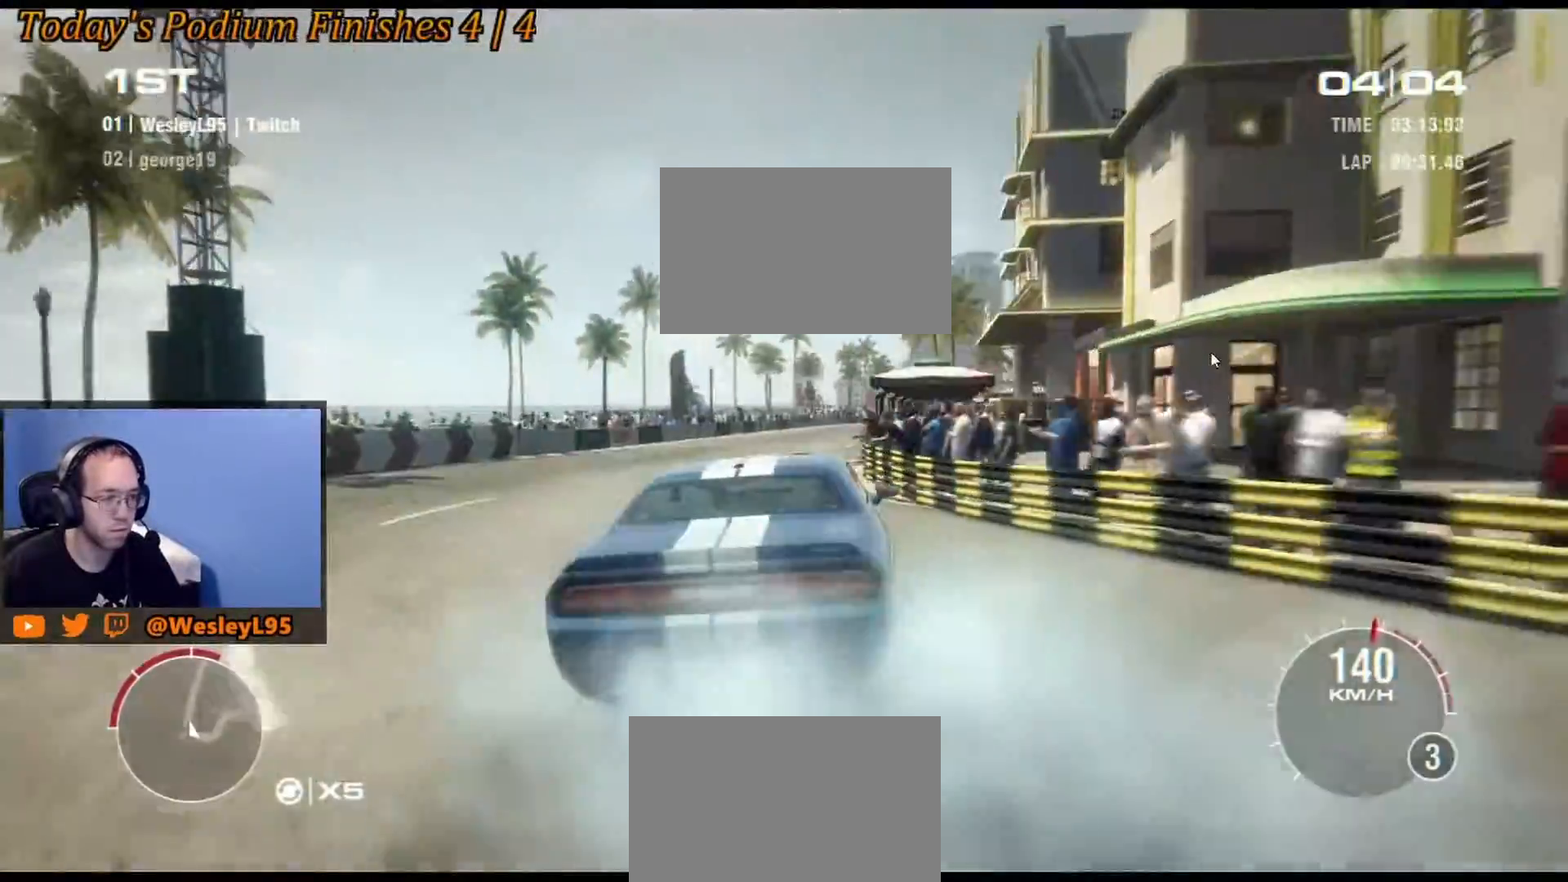
{"dt_ms": 500, "buttons": ["R2"], "left_stick": "down-right", "events": [[217, "left_stick", "center"], [333, "left_stick", "down-right"]]}
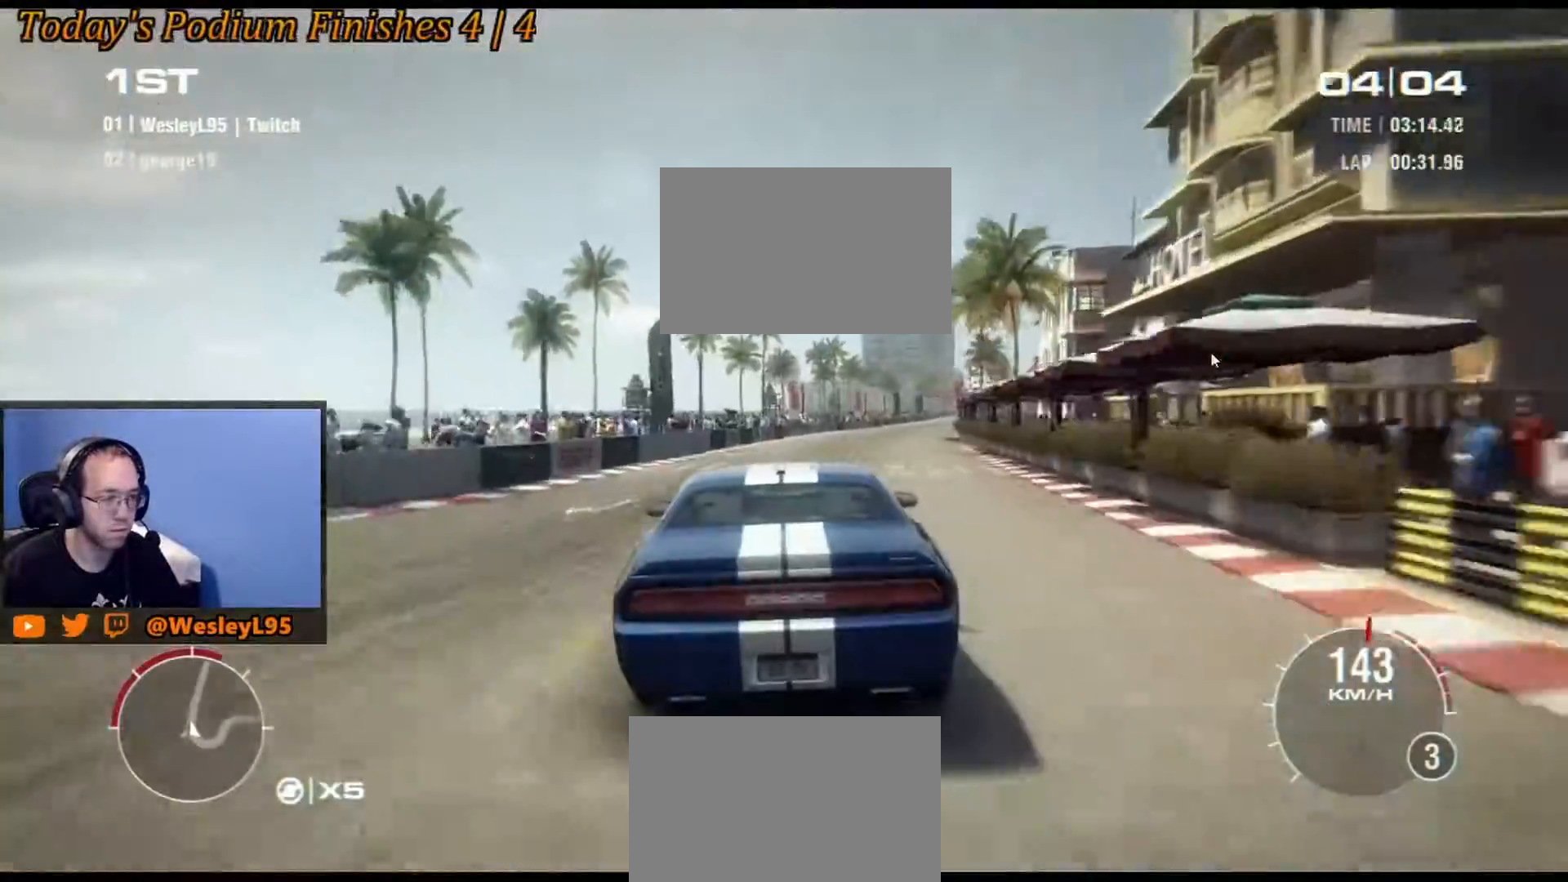
{"dt_ms": 500, "buttons": ["R2"], "left_stick": "center", "events": [[283, "left_stick", "center"]]}
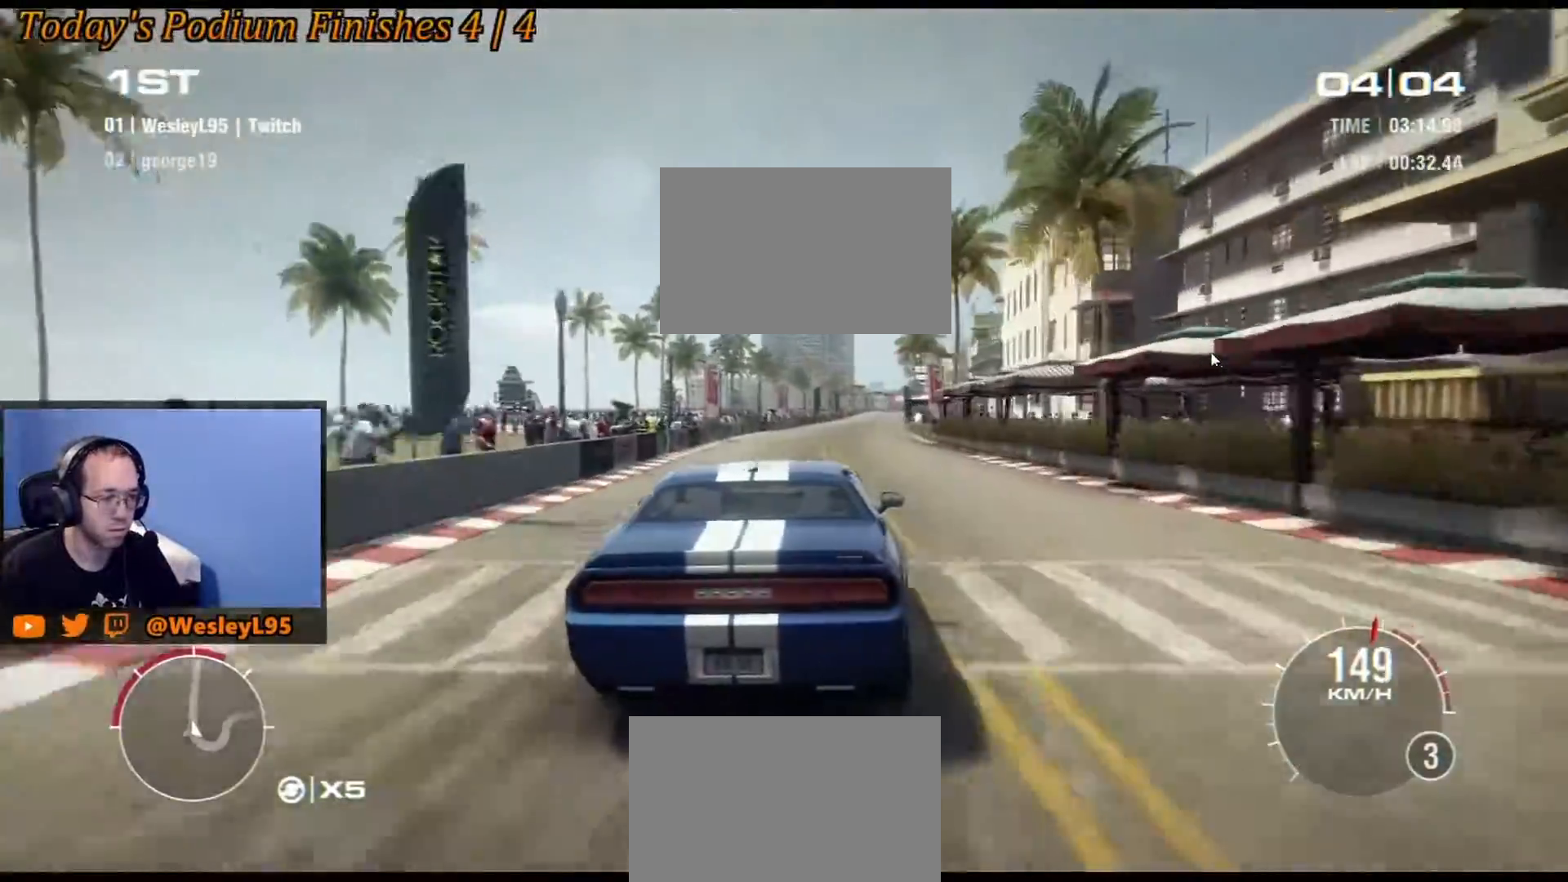
{"dt_ms": 500, "buttons": ["R2", "DPAD_DOWN"], "left_stick": "center", "events": [[67, "left_stick", "right"], [200, "left_stick", "center"], [350, "DPAD_DOWN", "down"]]}
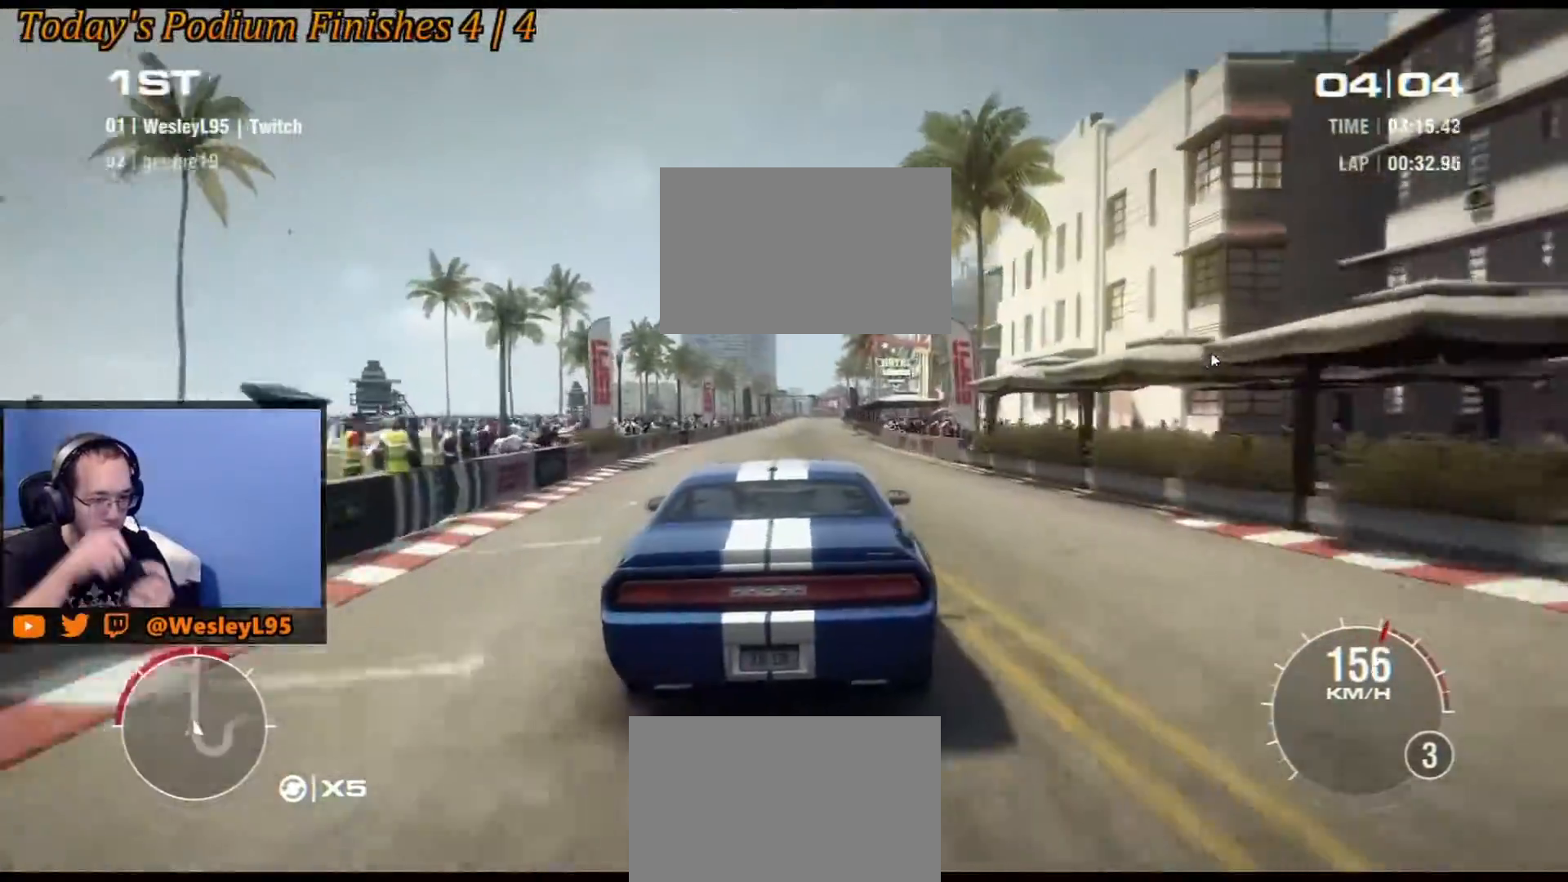
{"dt_ms": 1000, "buttons": ["R2", "DPAD_DOWN"], "left_stick": "center"}
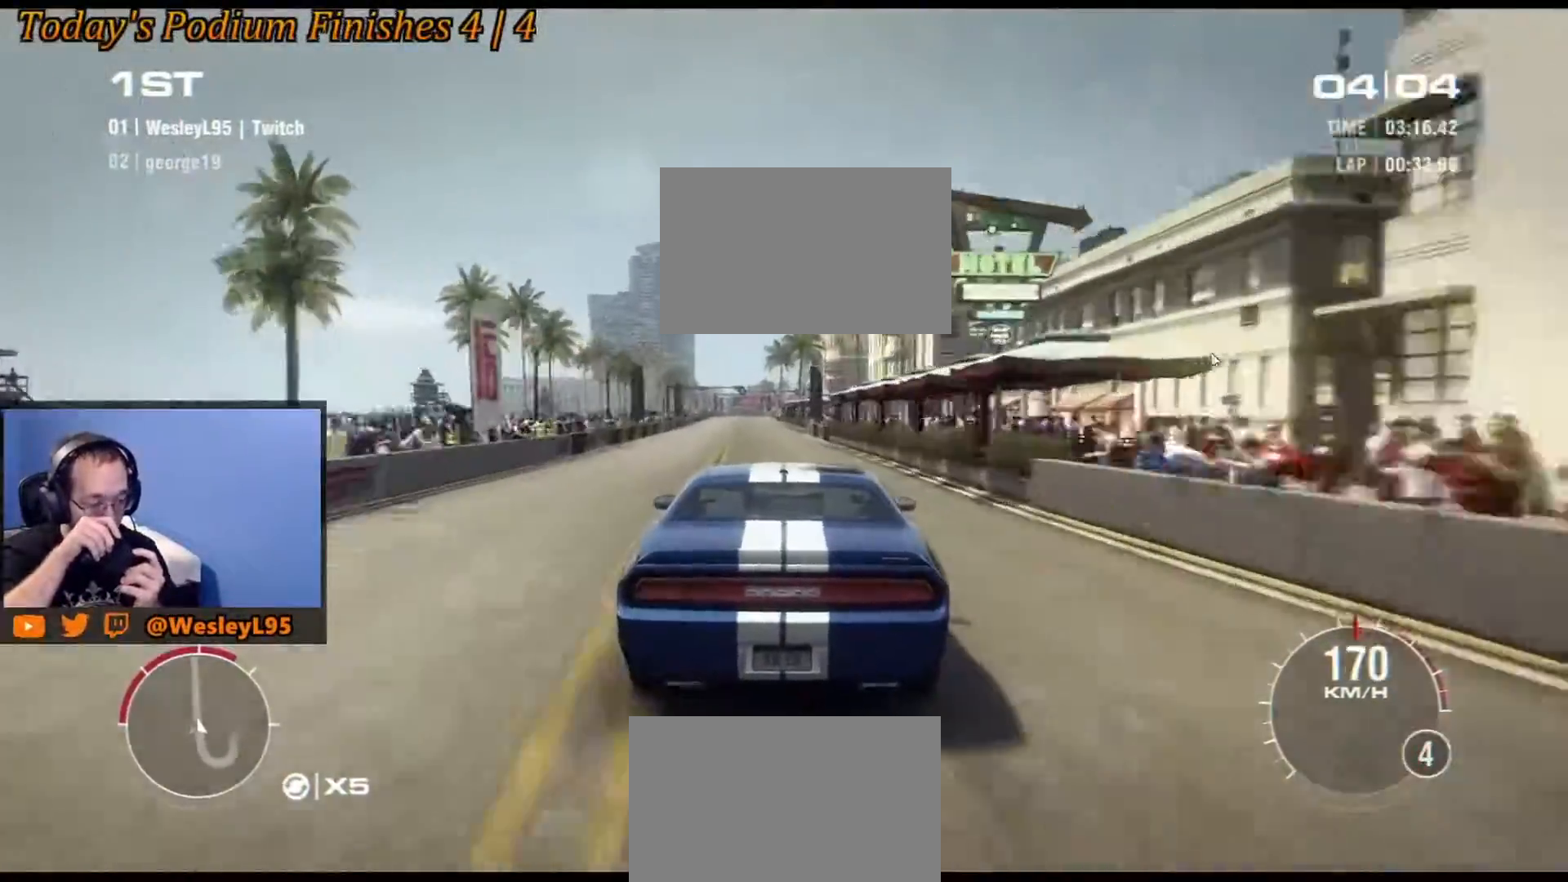
{"dt_ms": 500, "buttons": ["R2"], "left_stick": "left", "events": [[167, "DPAD_DOWN", "up"], [450, "left_stick", "left"]]}
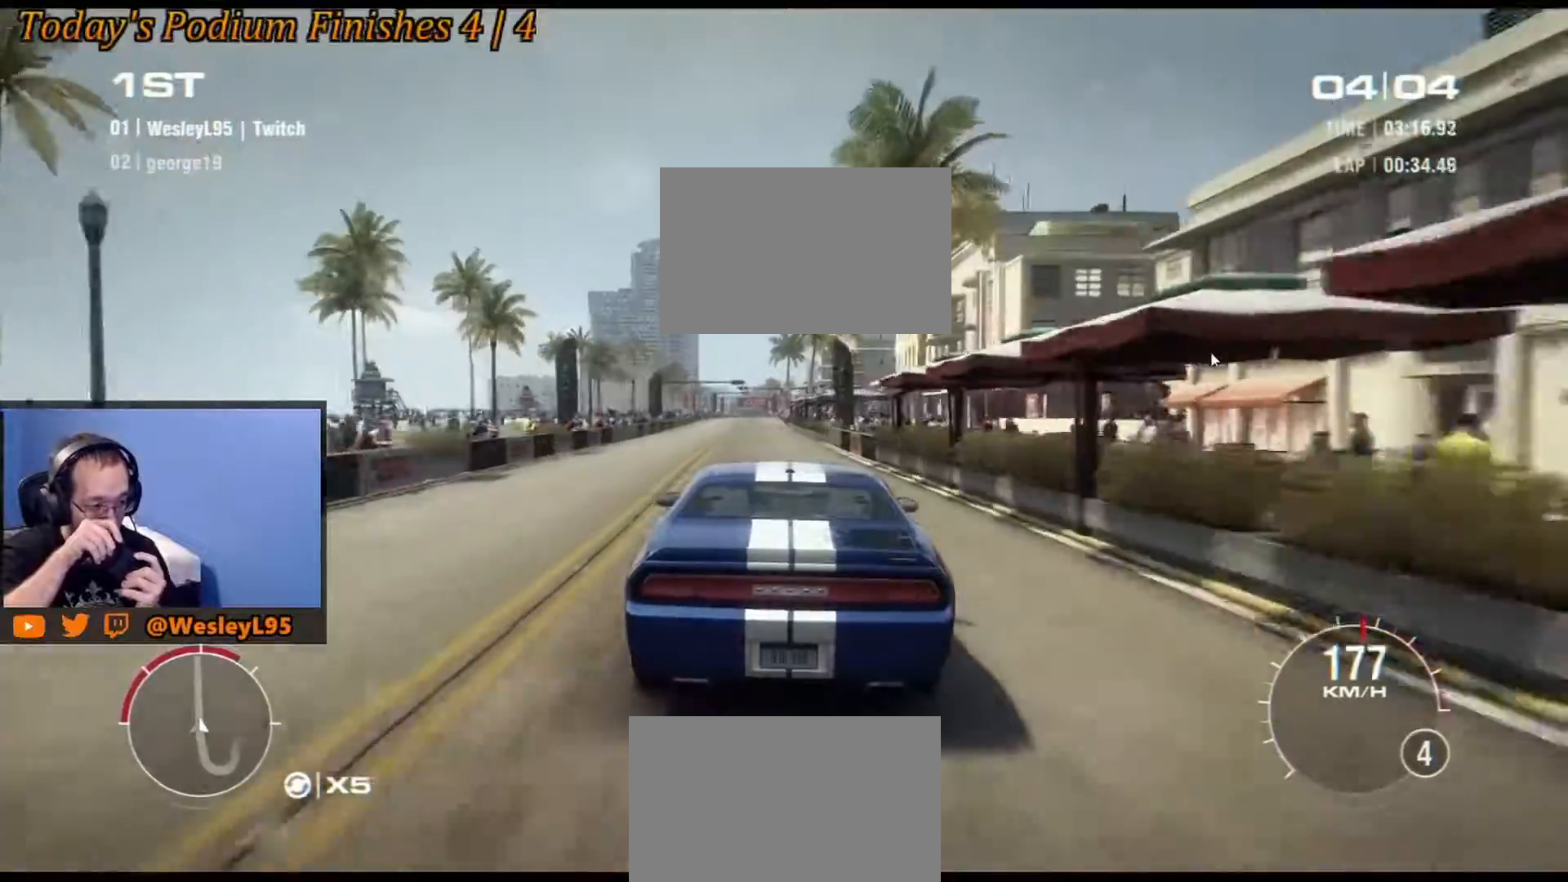
{"dt_ms": 500, "buttons": ["R2"], "left_stick": "center", "events": [[67, "left_stick", "center"], [317, "left_stick", "left"], [450, "left_stick", "center"]]}
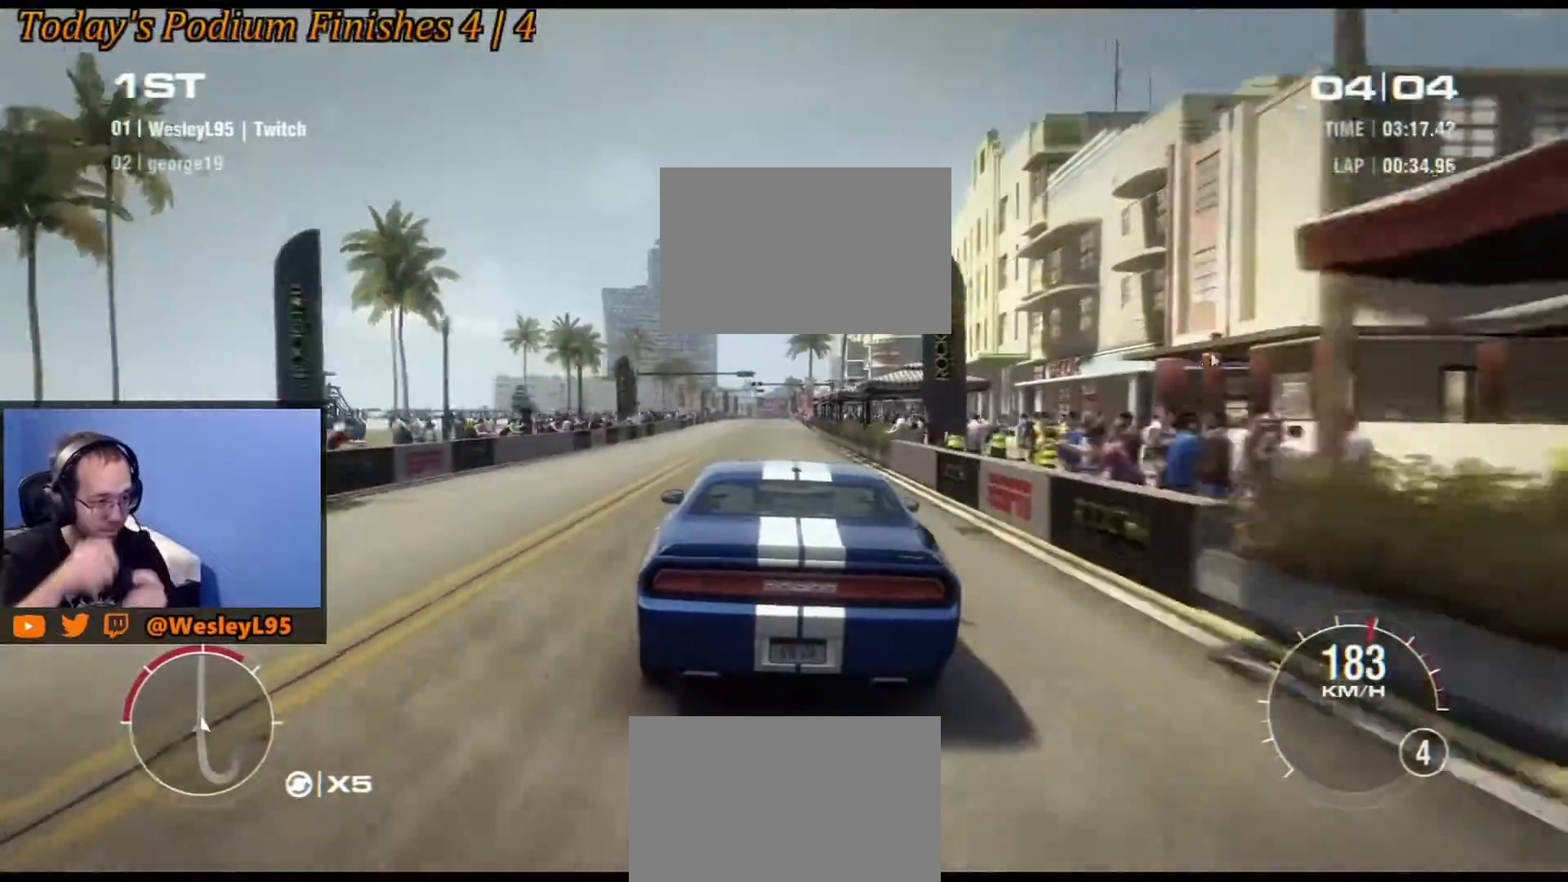
{"dt_ms": 500, "buttons": ["R2"], "left_stick": "center", "events": []}
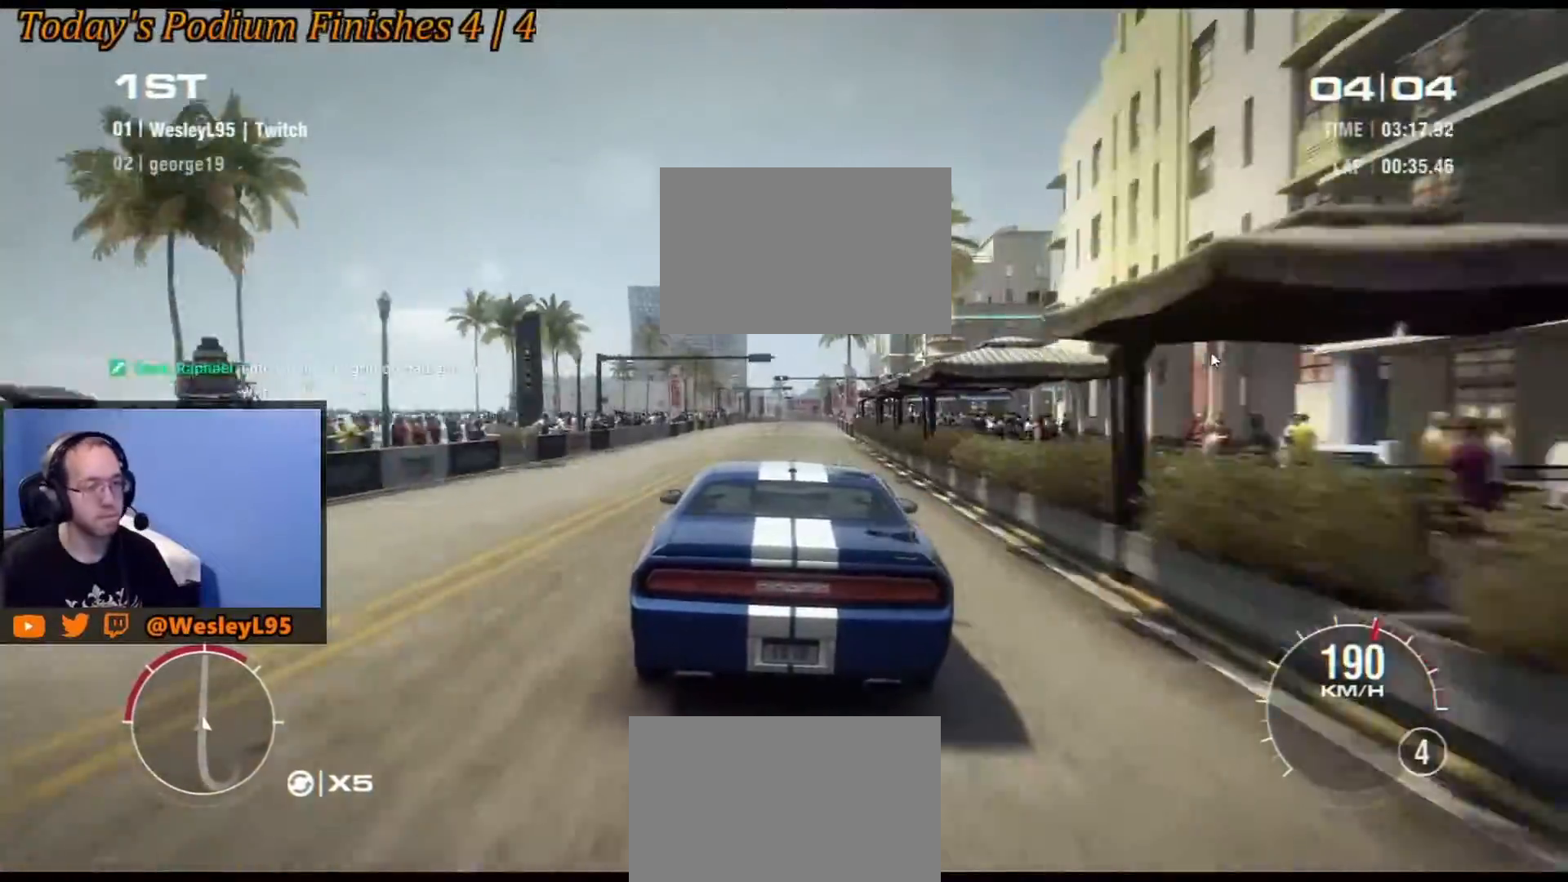
{"dt_ms": 500, "buttons": ["R2", "DPAD_DOWN"], "left_stick": "center", "events": [[500, "DPAD_DOWN", "down"]]}
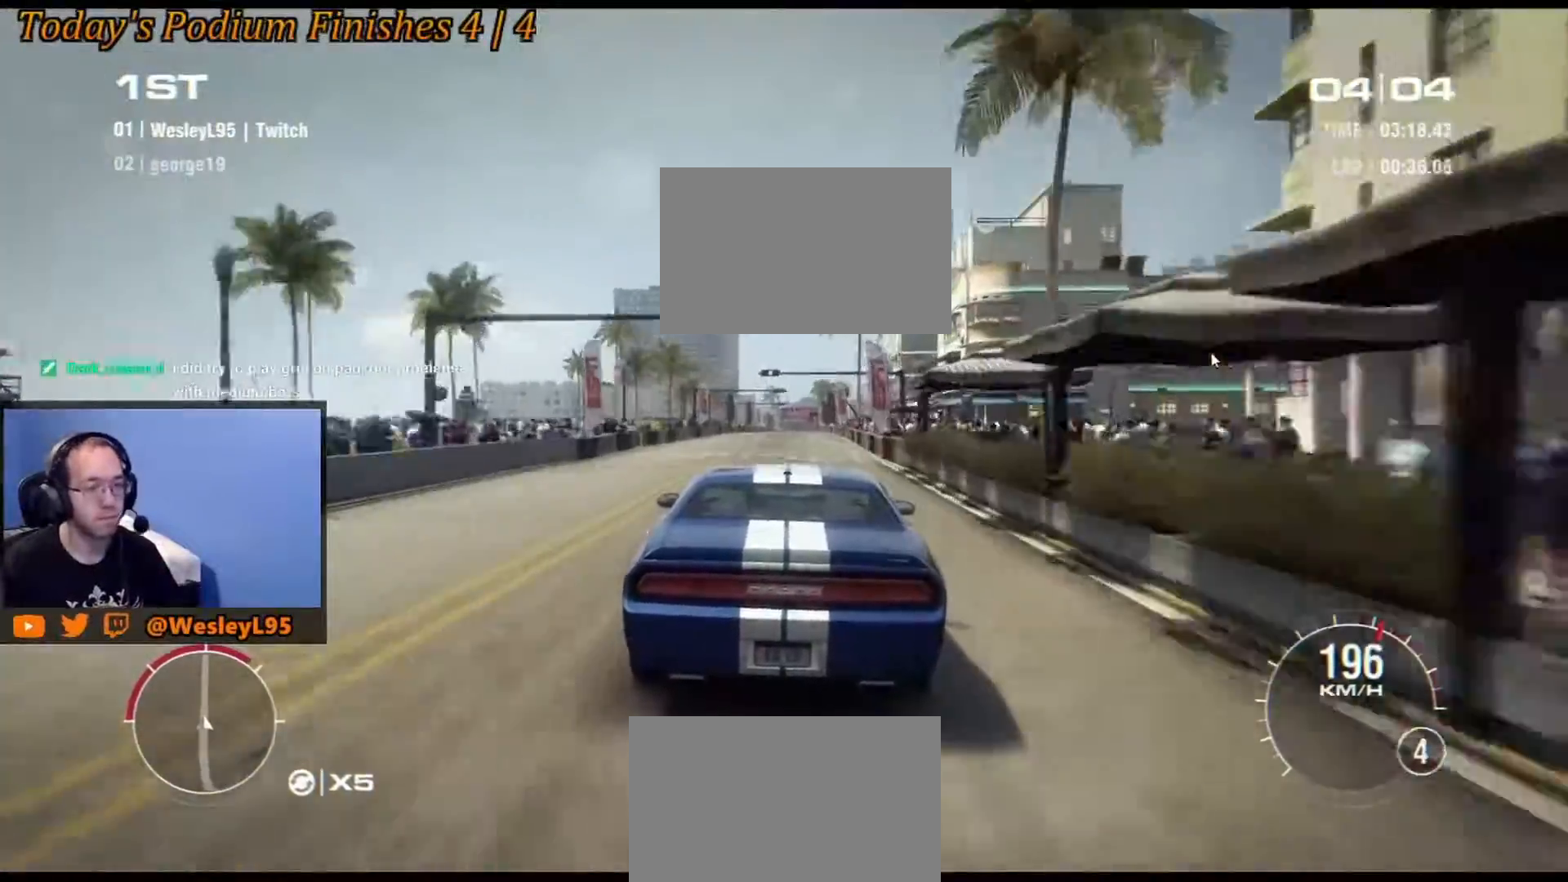
{"dt_ms": 500, "buttons": ["R2"], "left_stick": "center", "events": [[500, "DPAD_DOWN", "up"]]}